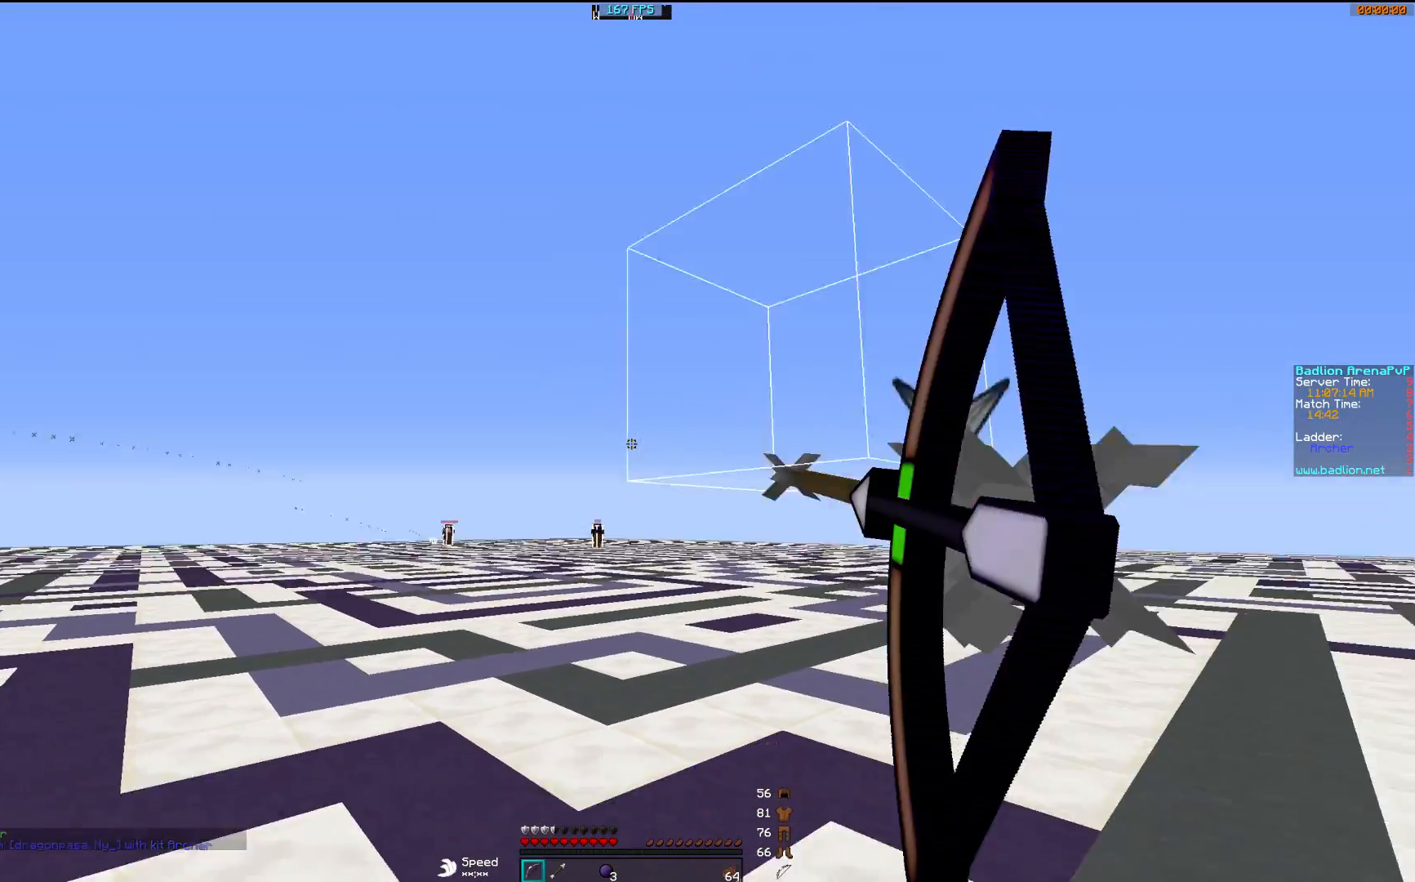
Gameplay with keyboard and mouse; each line is a JSON object with the keys and mouse buttons held at the frame after it. "events" lists presses ("down") and releases ("up") of "a", "d", "s", "w", "mouse_left" and "mouse_right" between this image and that frame as [ms after this image, input, new state], when the widget could be followed in between. "mouse_left", "mouse_right" = the "left", "right" buttons of the "mouse" list. No other keys are recorded. Fast repeated clicks can show as one long hold. Mouse movement is not recorded.
{"keys": ["d"], "mouse": ["right"], "events": [[33, "mouse_left", "up"]]}
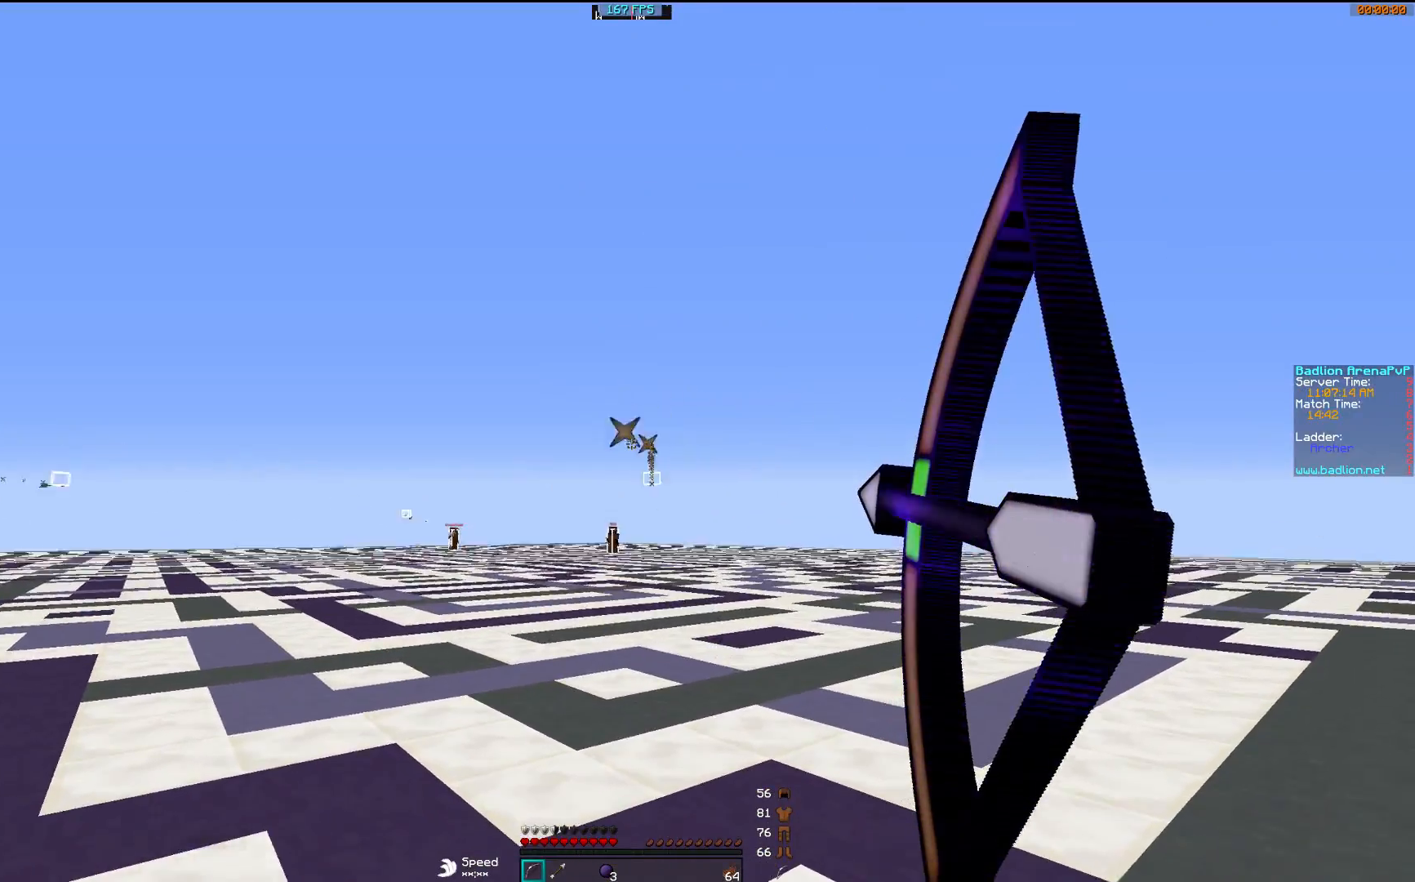
{"keys": ["d", "w"], "mouse": ["right"], "events": [[233, "w", "down"]]}
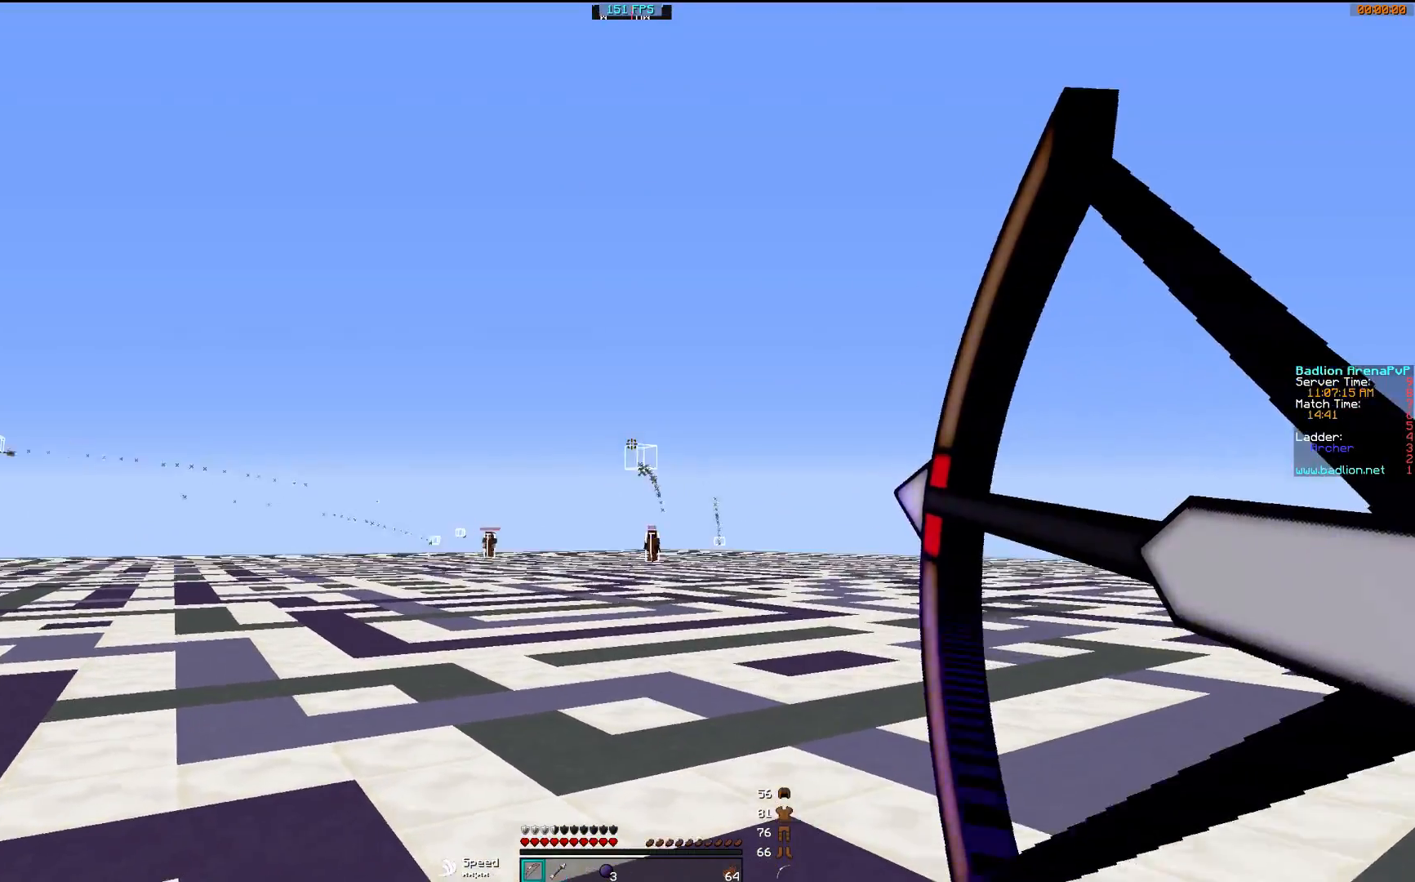
{"keys": ["d"], "mouse": ["right"], "events": [[33, "mouse_right", "up"], [83, "mouse_left", "down"], [183, "mouse_left", "up"], [183, "mouse_right", "down"], [233, "mouse_left", "down"], [333, "w", "up"], [383, "mouse_left", "up"]]}
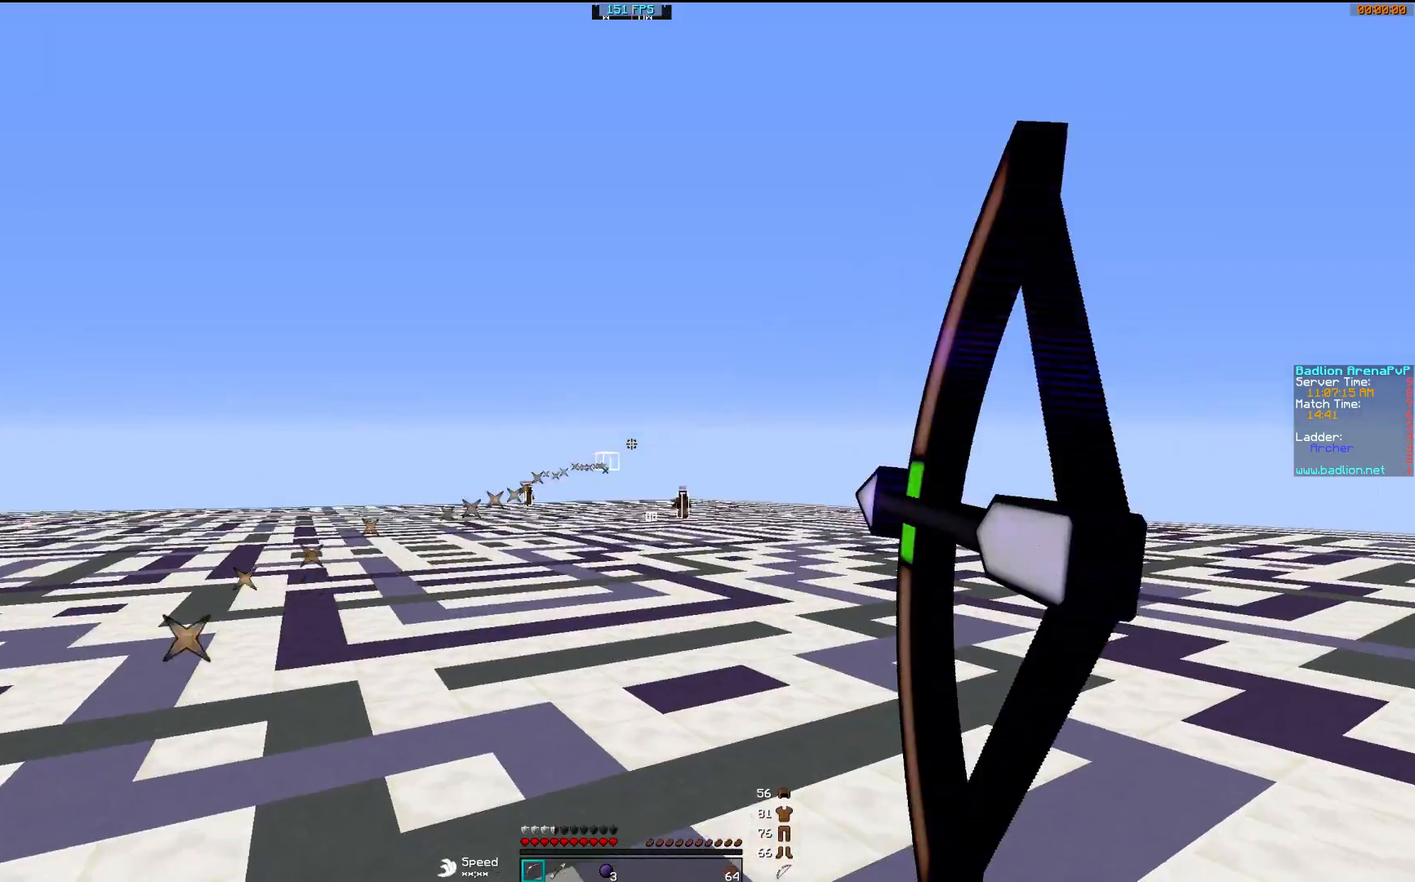
{"keys": ["d", "w"], "mouse": ["right"], "events": [[400, "w", "down"]]}
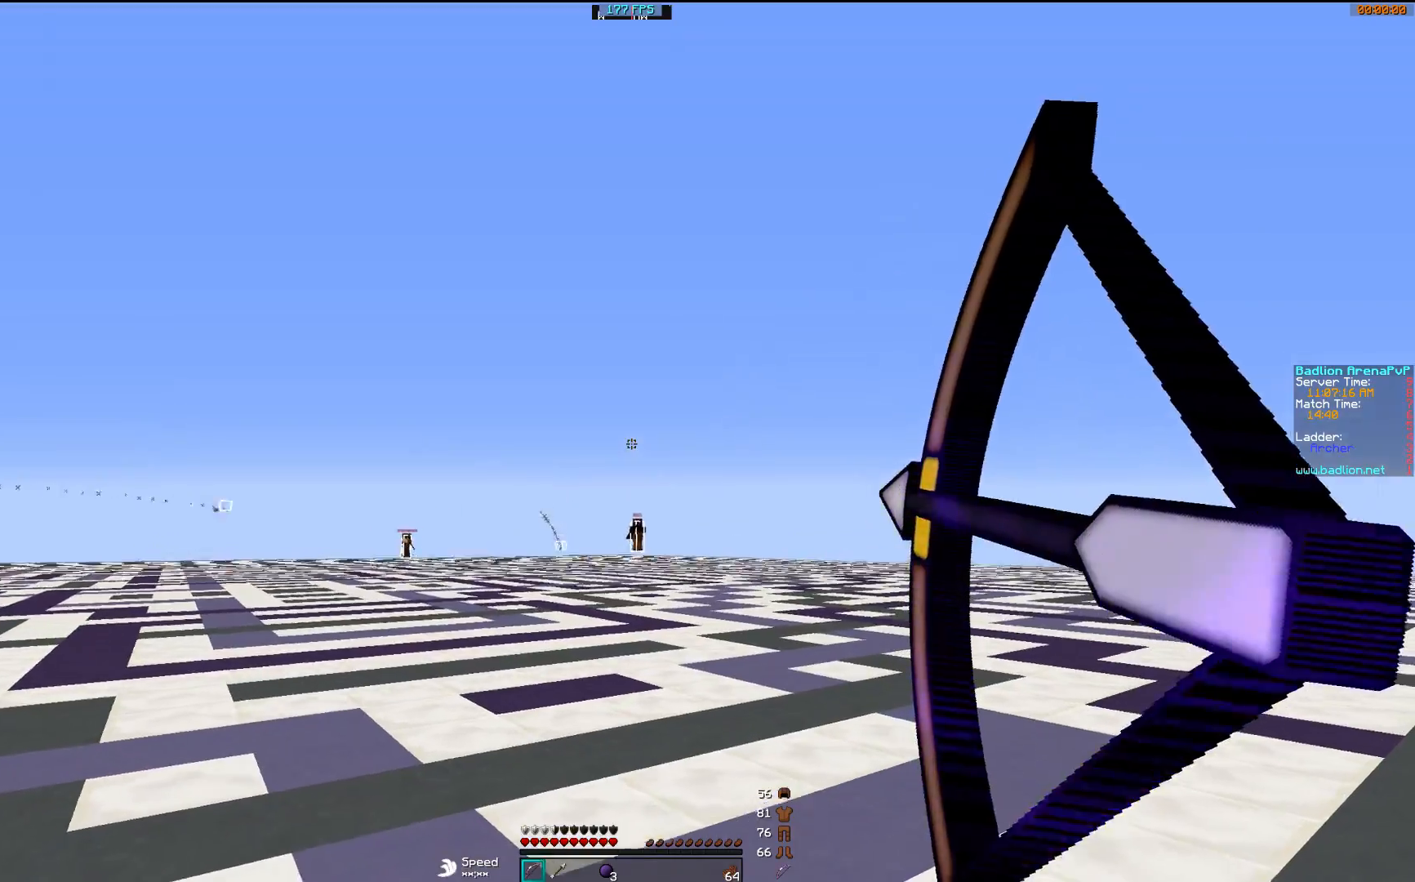
{"keys": ["s"], "mouse": ["right"], "events": [[100, "d", "up"], [150, "a", "down"], [250, "mouse_right", "up"], [300, "mouse_left", "down"], [300, "w", "up"], [350, "mouse_right", "down"], [450, "mouse_left", "up"], [450, "s", "down"], [500, "a", "up"]]}
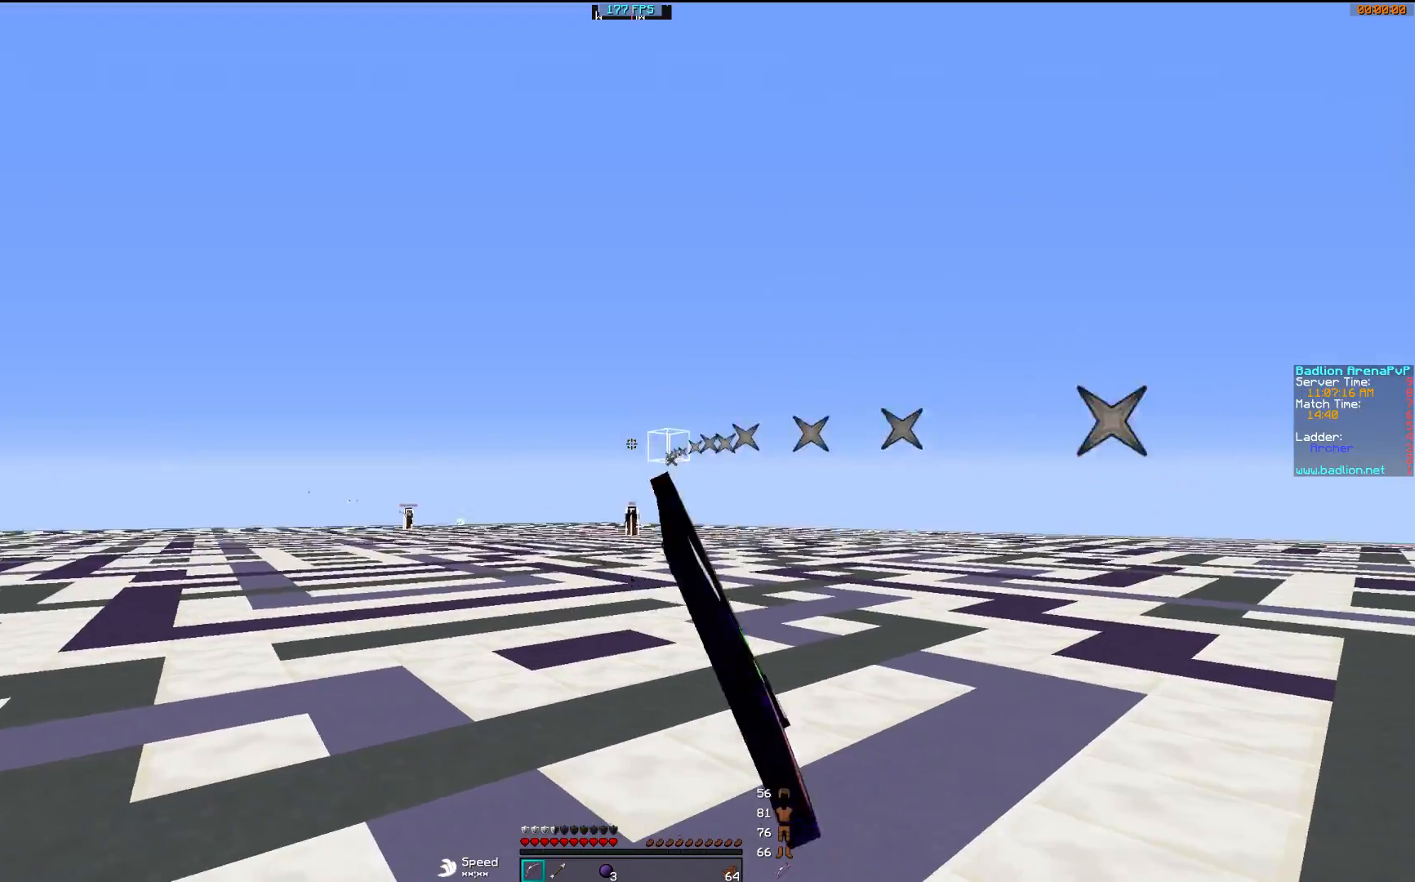
{"keys": ["w"], "mouse": ["right"], "events": [[50, "mouse_left", "down"], [100, "d", "down"], [100, "s", "up"], [150, "mouse_left", "up"], [450, "d", "up"], [450, "w", "down"]]}
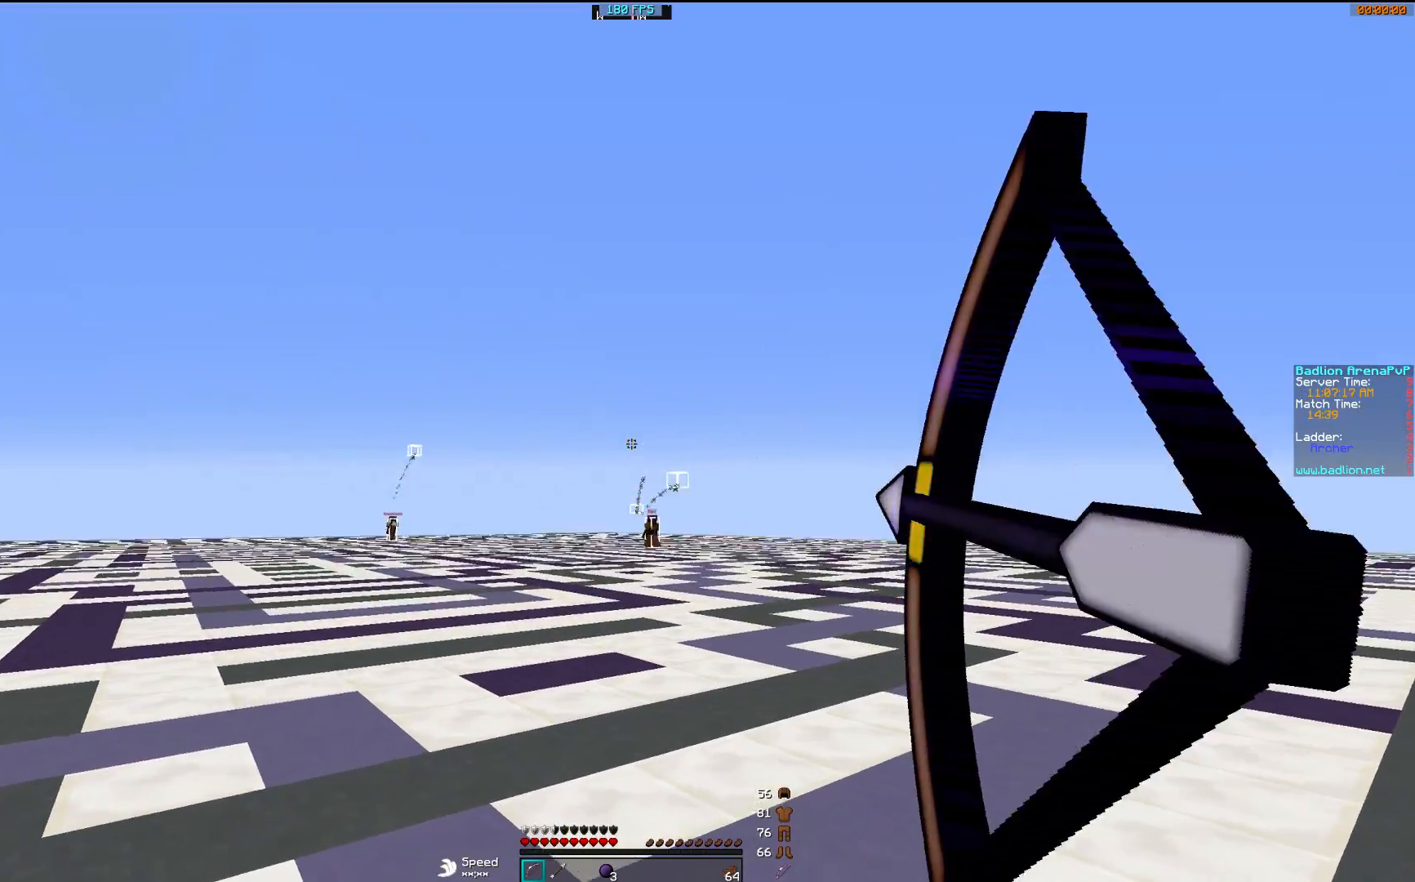
{"keys": ["d", "s"], "mouse": ["left", "right"], "events": [[50, "a", "down"], [300, "w", "up"], [400, "mouse_right", "up"], [400, "s", "down"], [450, "mouse_left", "down"], [500, "a", "up"], [500, "d", "down"], [500, "mouse_right", "down"]]}
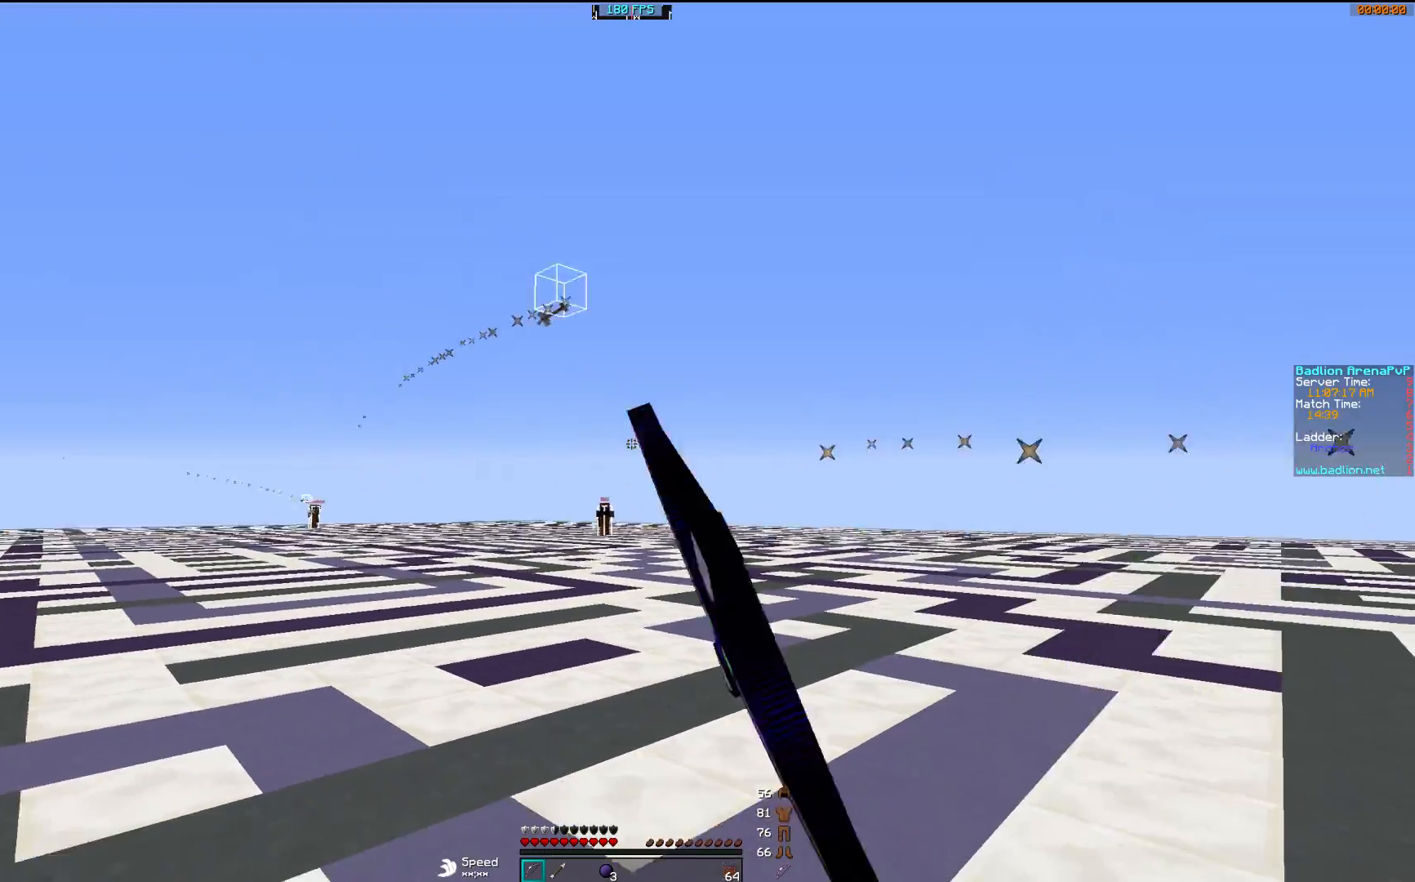
{"keys": ["a"], "mouse": ["right"], "events": [[50, "s", "up"], [100, "mouse_left", "up"], [150, "mouse_left", "down"], [250, "a", "down"], [250, "mouse_left", "up"], [300, "d", "up"], [367, "mouse_left", "down"], [467, "mouse_left", "up"]]}
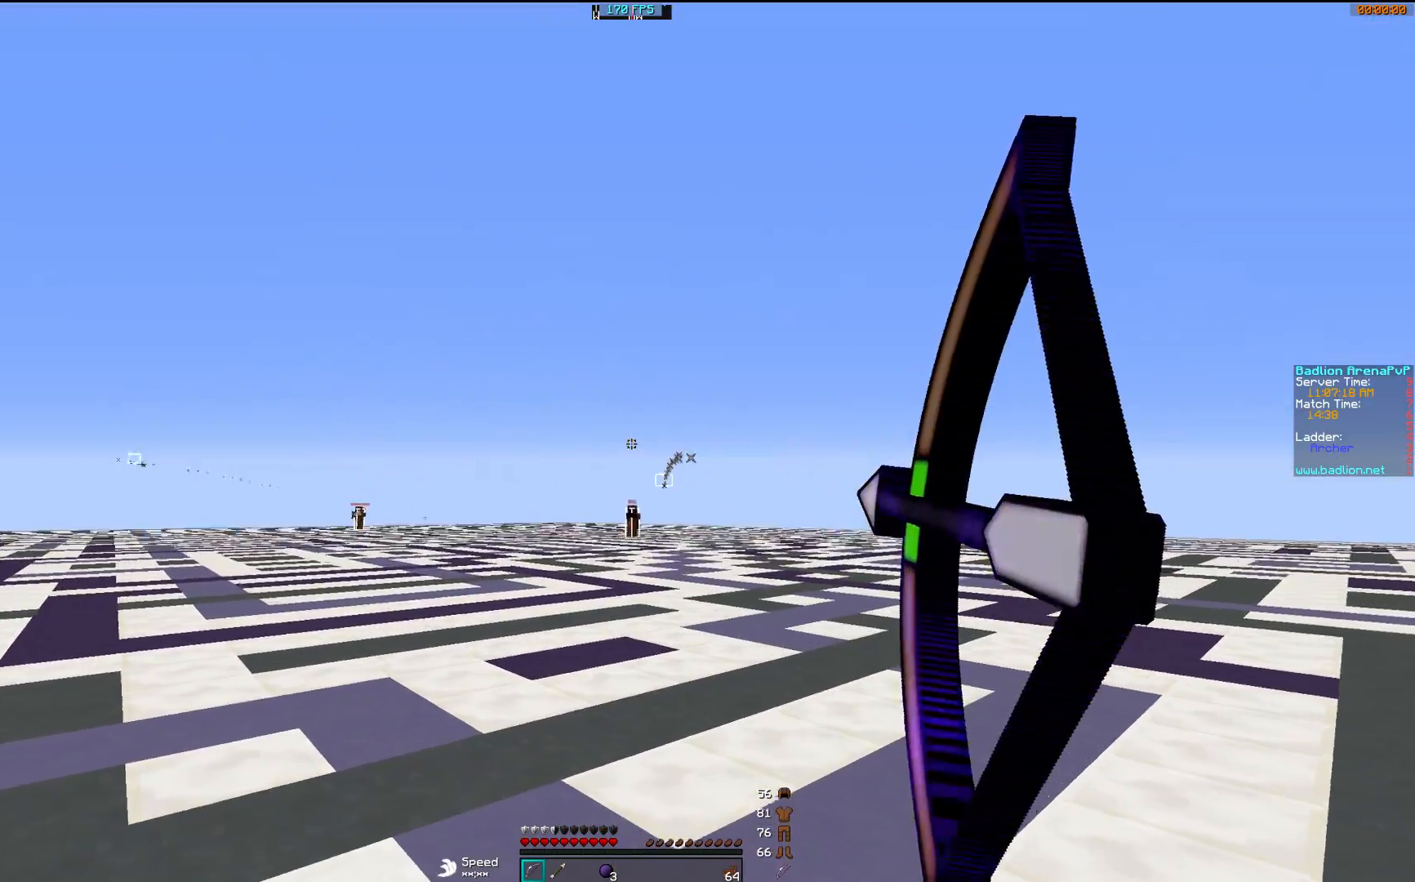
{"keys": ["a"], "mouse": ["right"], "events": [[67, "mouse_left", "down"], [167, "mouse_left", "up"]]}
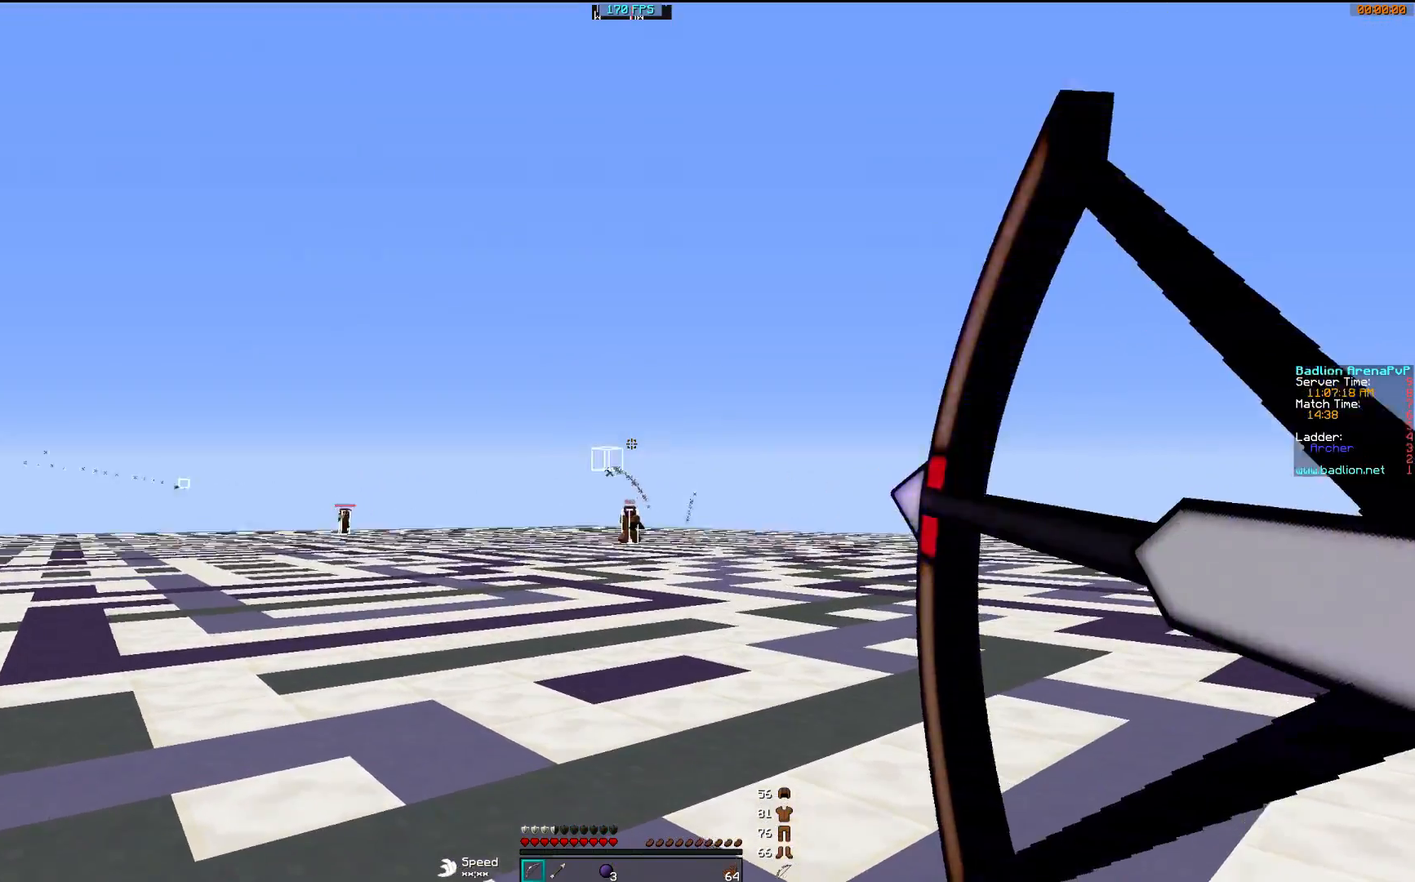
{"keys": ["a", "w"], "mouse": ["left", "right"], "events": [[17, "a", "up"], [17, "d", "down"], [17, "mouse_right", "up"], [50, "mouse_left", "down"], [100, "mouse_right", "down"], [167, "mouse_left", "up"], [250, "a", "down"], [250, "d", "up"], [250, "mouse_left", "down"], [367, "mouse_left", "up"], [367, "w", "down"], [400, "mouse_left", "down"]]}
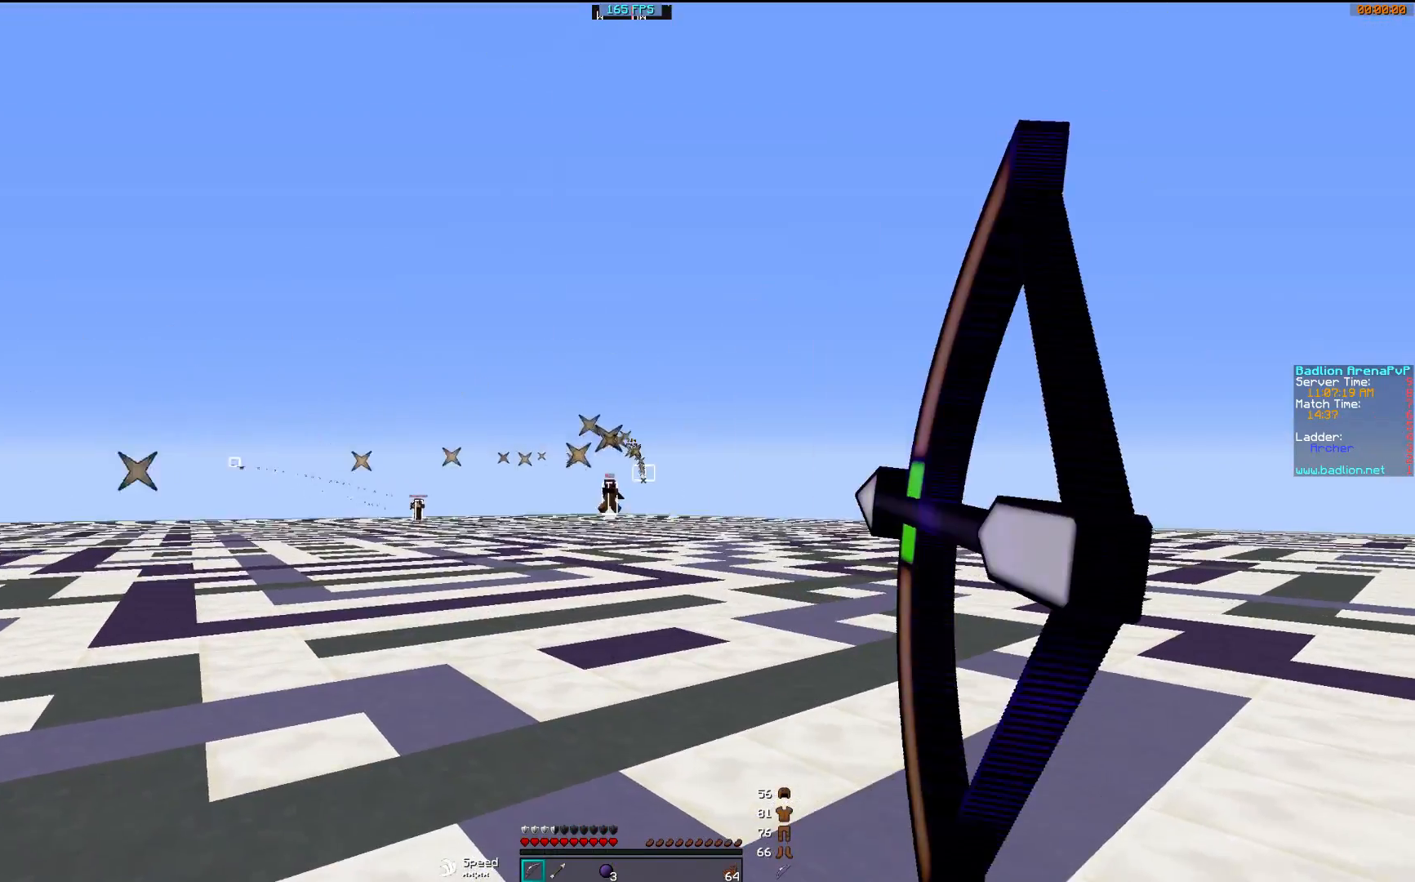
{"keys": ["a", "w"], "mouse": ["right"], "events": [[67, "mouse_left", "up"], [167, "mouse_left", "down"], [267, "mouse_left", "up"]]}
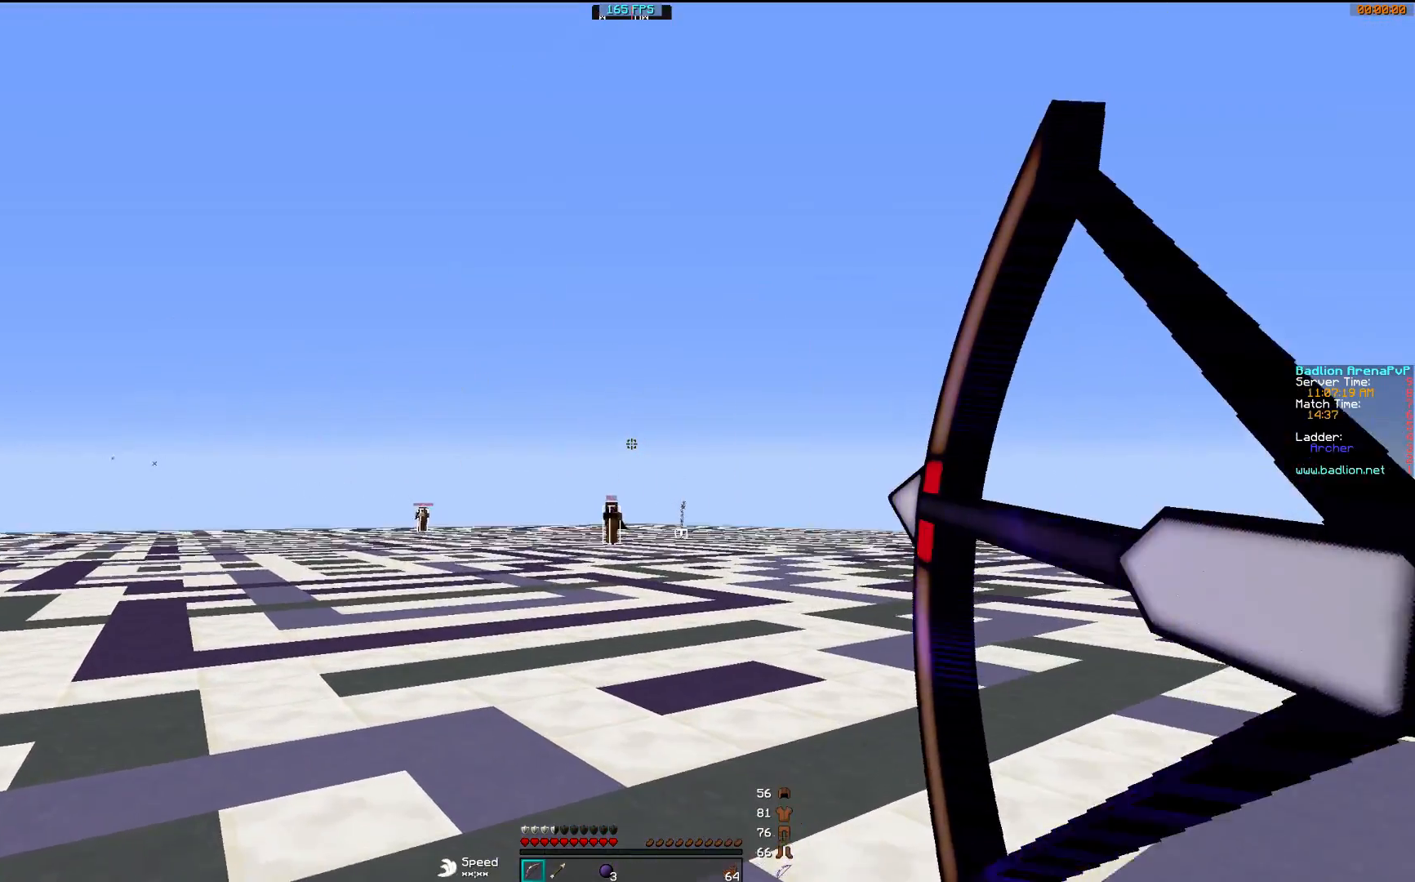
{"keys": ["a", "w"], "mouse": [], "events": [[367, "mouse_right", "up"], [417, "mouse_left", "down"], [467, "mouse_left", "up"]]}
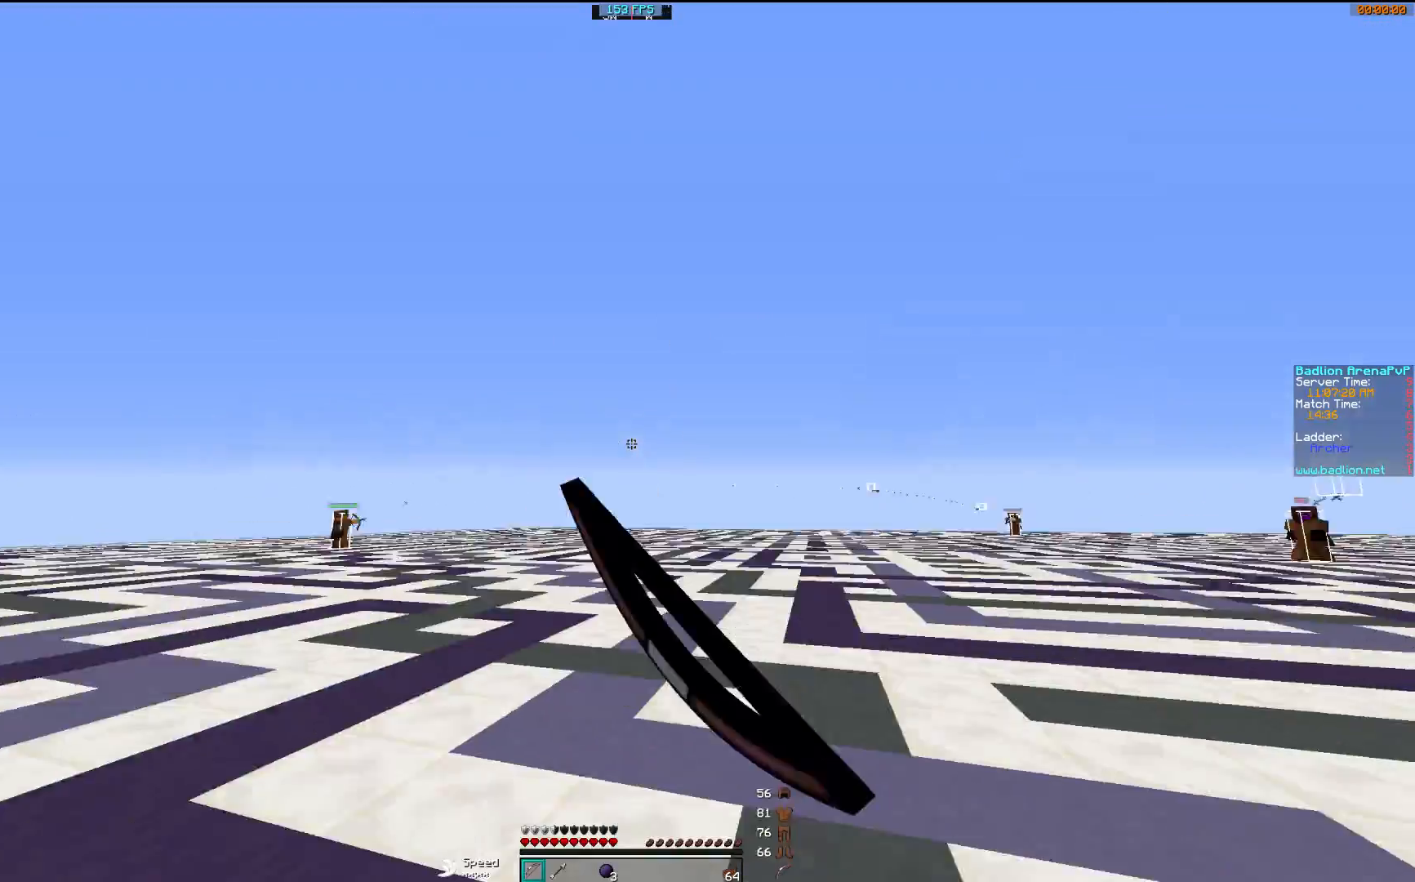
{"keys": ["a"], "mouse": ["right"], "events": [[67, "mouse_left", "down"], [117, "mouse_right", "down"], [167, "mouse_left", "up"], [217, "w", "up"]]}
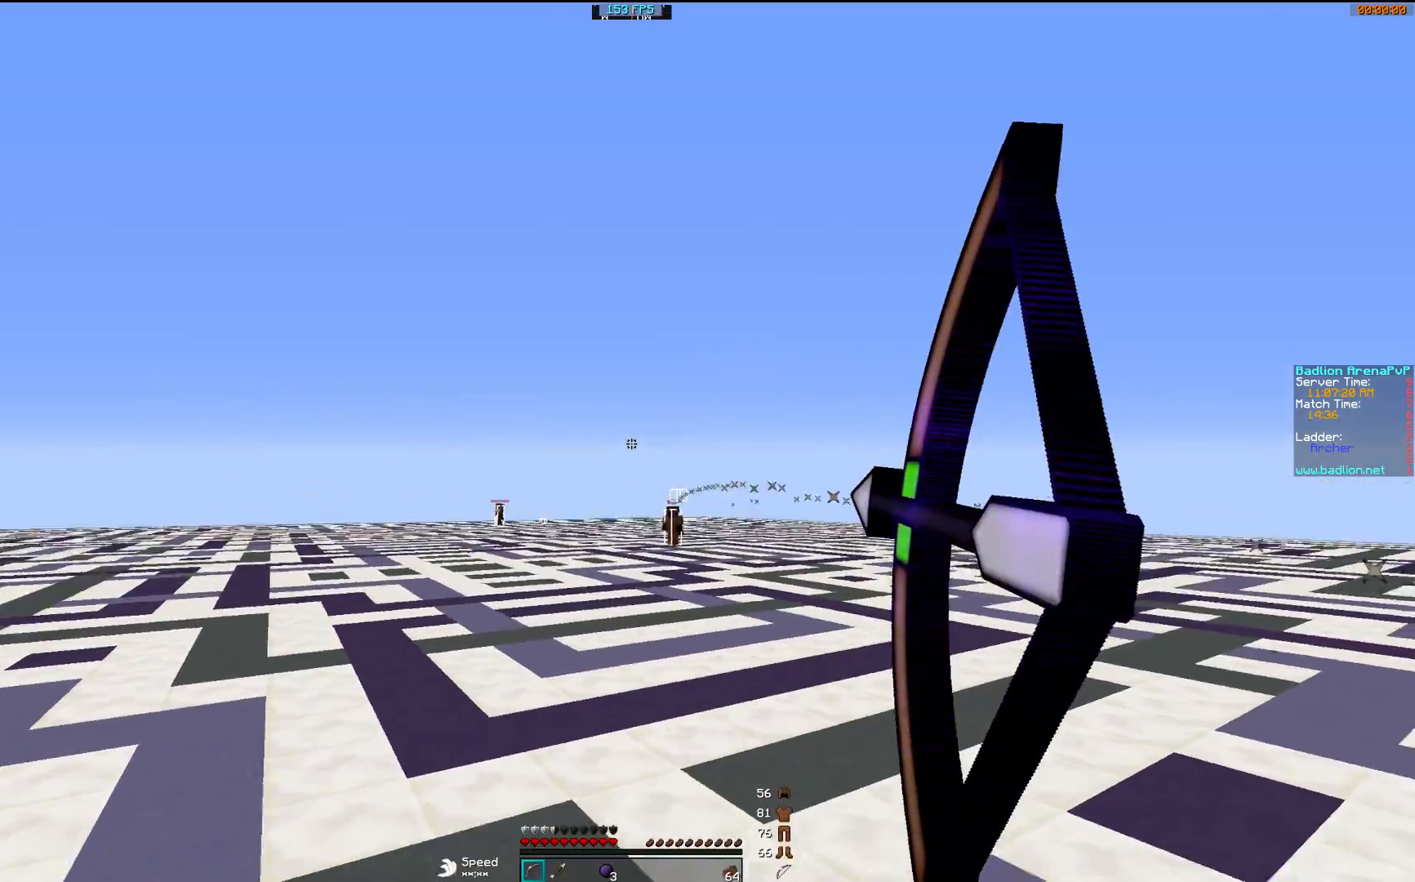
{"keys": ["d"], "mouse": ["right"], "events": [[417, "a", "up"], [417, "d", "down"]]}
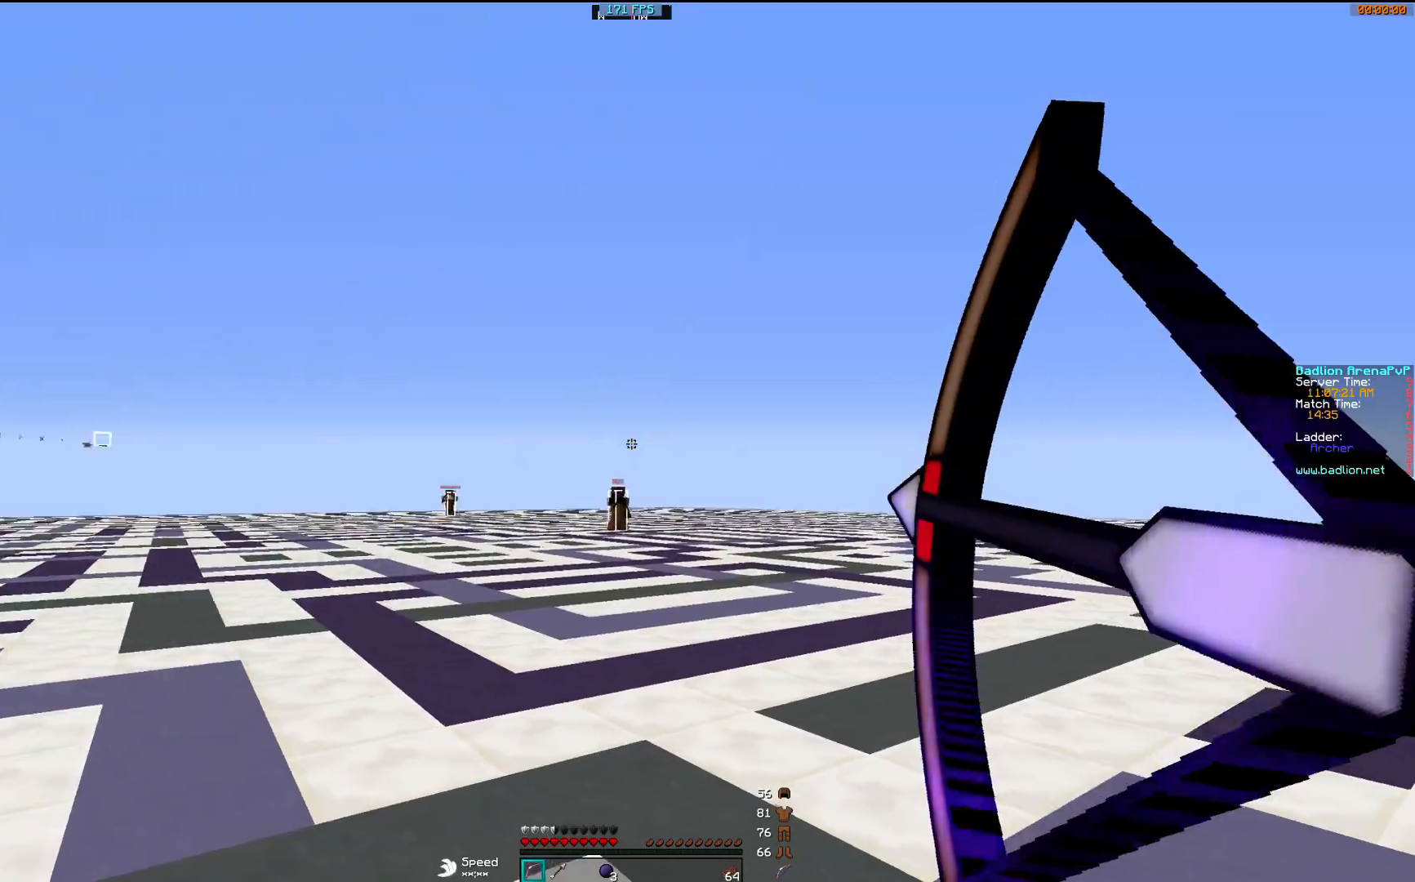
{"keys": ["d", "w"], "mouse": ["right"], "events": [[117, "mouse_right", "up"], [117, "w", "down"], [167, "mouse_left", "down"], [267, "mouse_left", "up"], [317, "mouse_left", "down"], [367, "mouse_right", "down"], [467, "mouse_left", "up"]]}
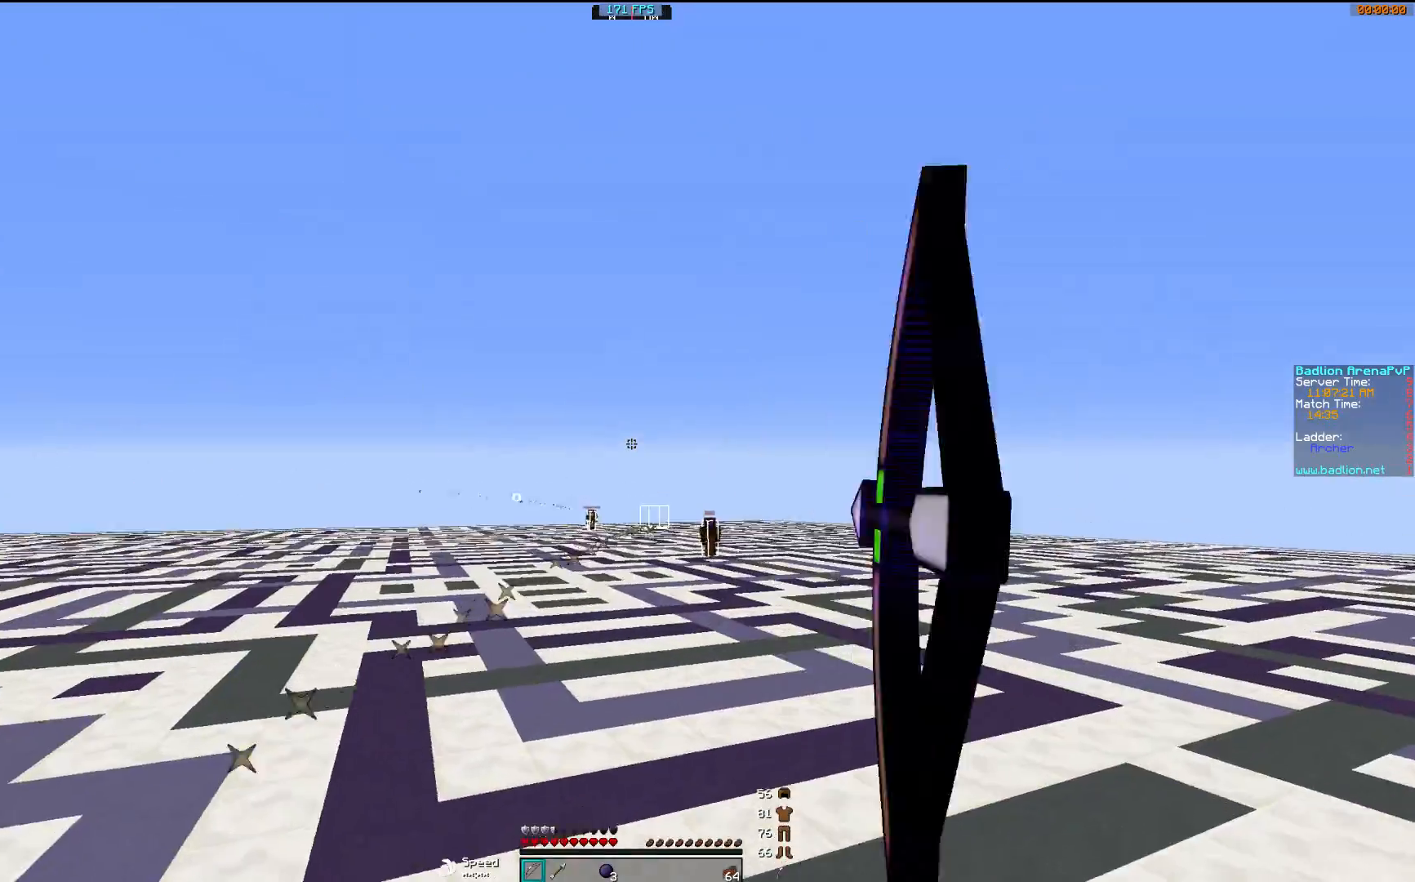
{"keys": ["d", "w"], "mouse": ["left", "right"], "events": [[17, "mouse_left", "down"], [17, "mouse_right", "up"], [117, "mouse_left", "up"], [267, "mouse_left", "down"], [317, "mouse_left", "up"], [467, "mouse_left", "down"], [467, "mouse_right", "down"]]}
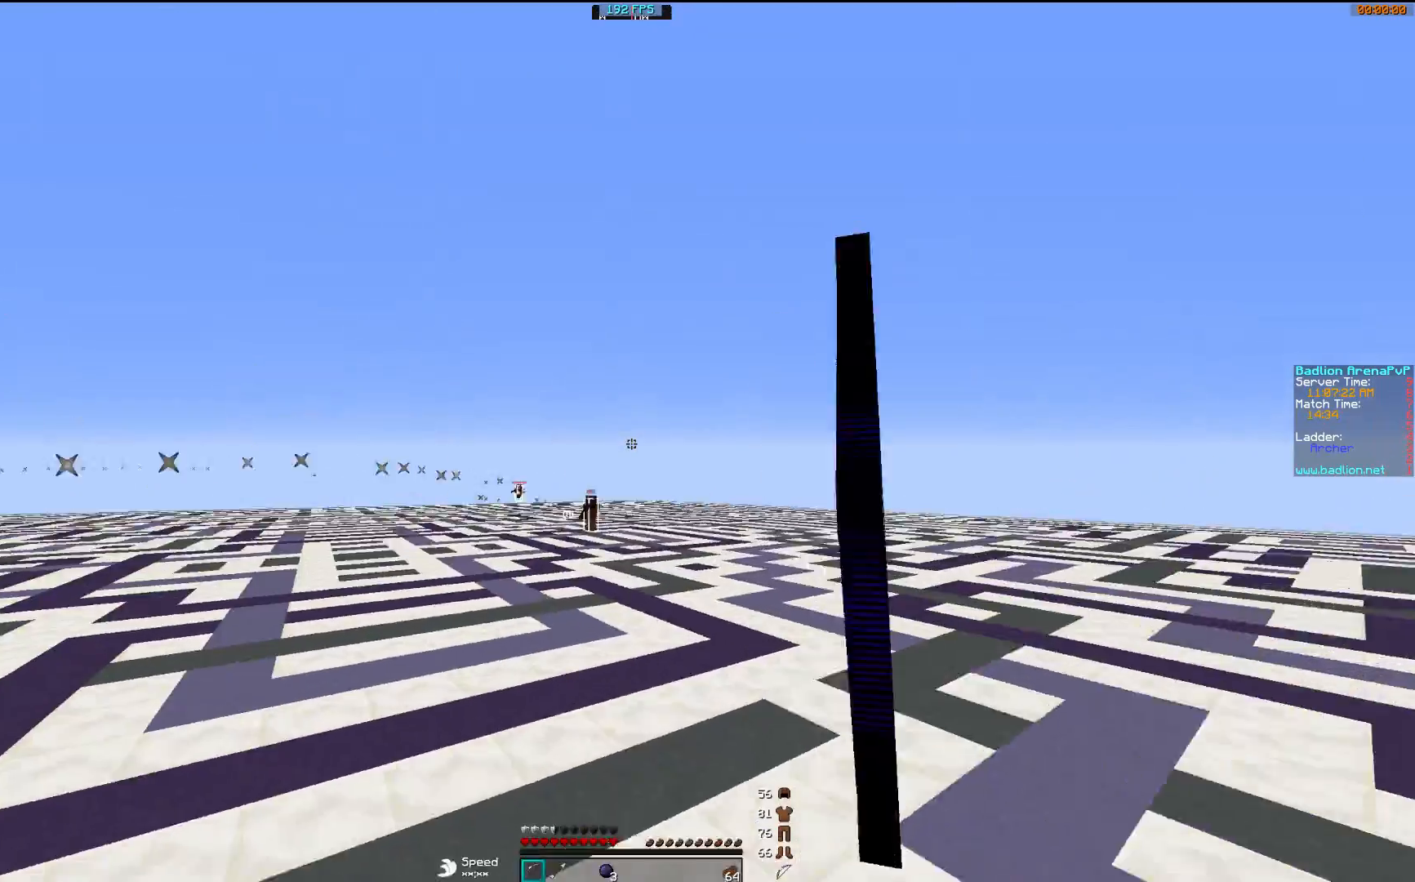
{"keys": ["a"], "mouse": ["right"], "events": [[17, "w", "up"], [67, "mouse_left", "up"], [333, "d", "up"], [367, "a", "down"]]}
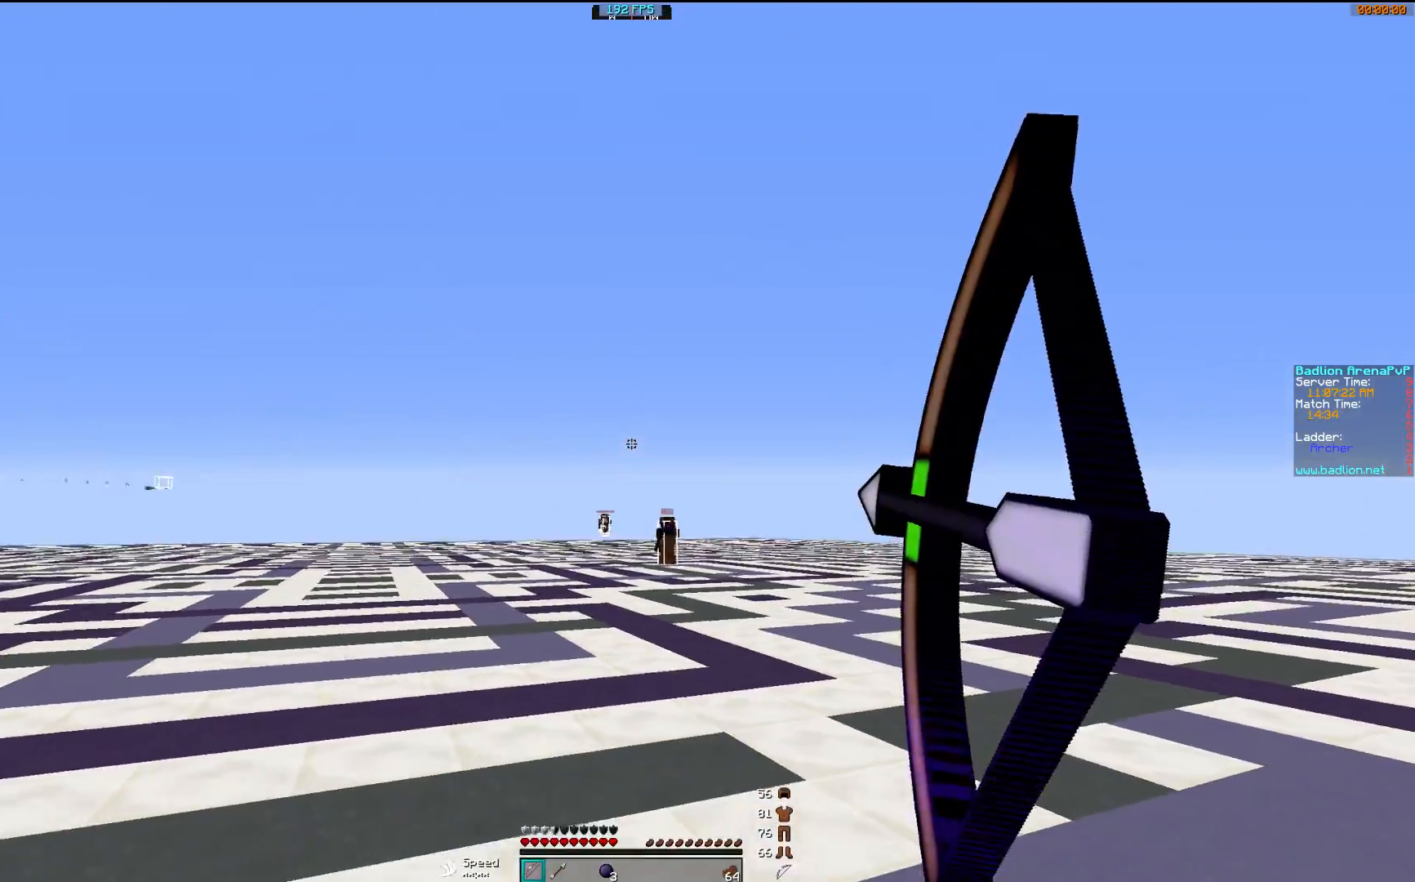
{"keys": ["a"], "mouse": ["right"], "events": [[67, "w", "down"], [167, "mouse_left", "down"], [167, "mouse_right", "up"], [267, "mouse_left", "up"], [367, "mouse_left", "down"], [367, "mouse_right", "down"], [417, "w", "up"], [467, "mouse_left", "up"]]}
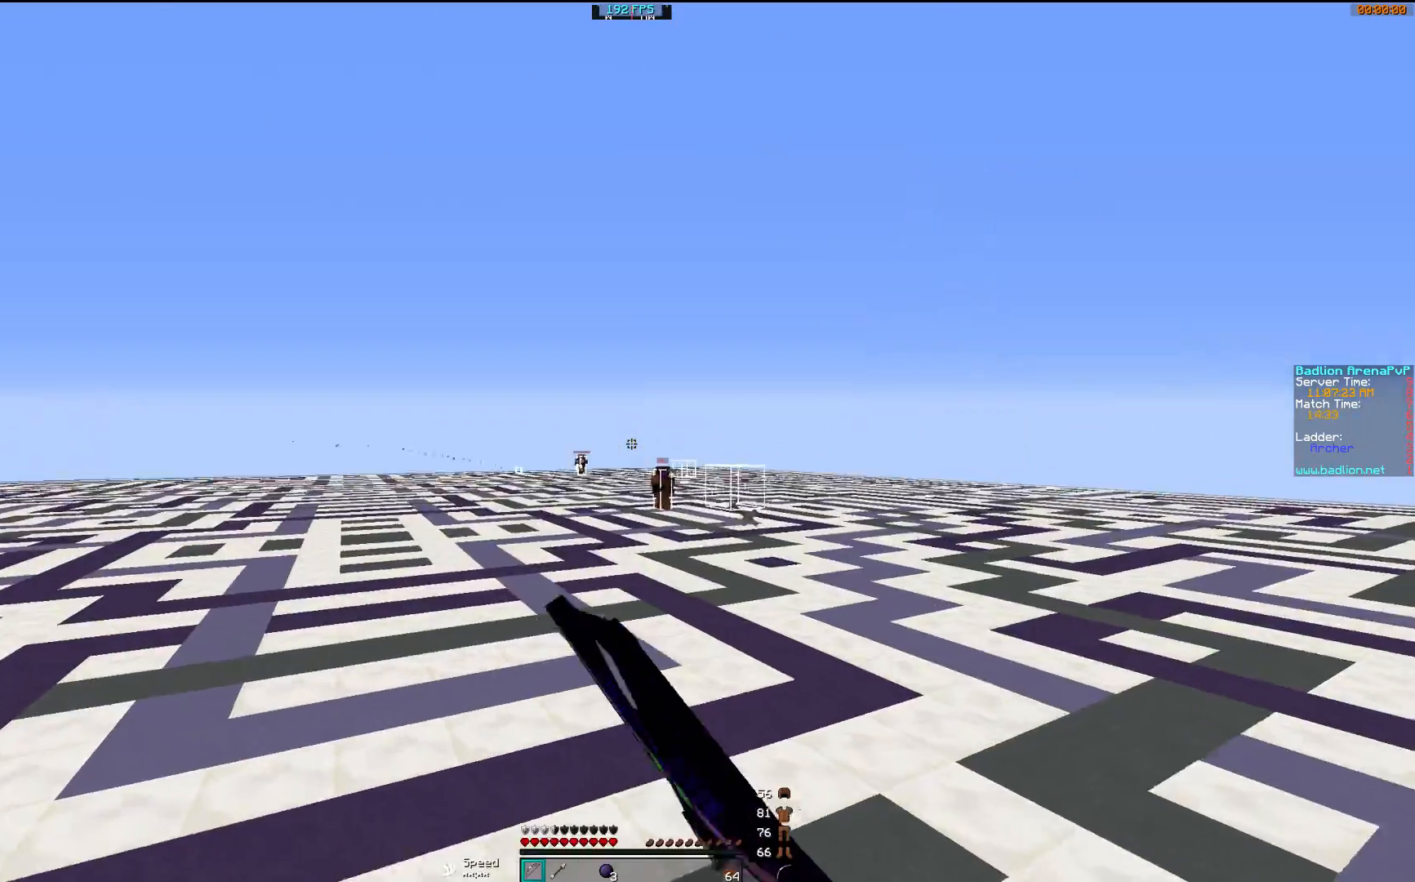
{"keys": ["a", "s"], "mouse": ["right"], "events": [[283, "s", "down"]]}
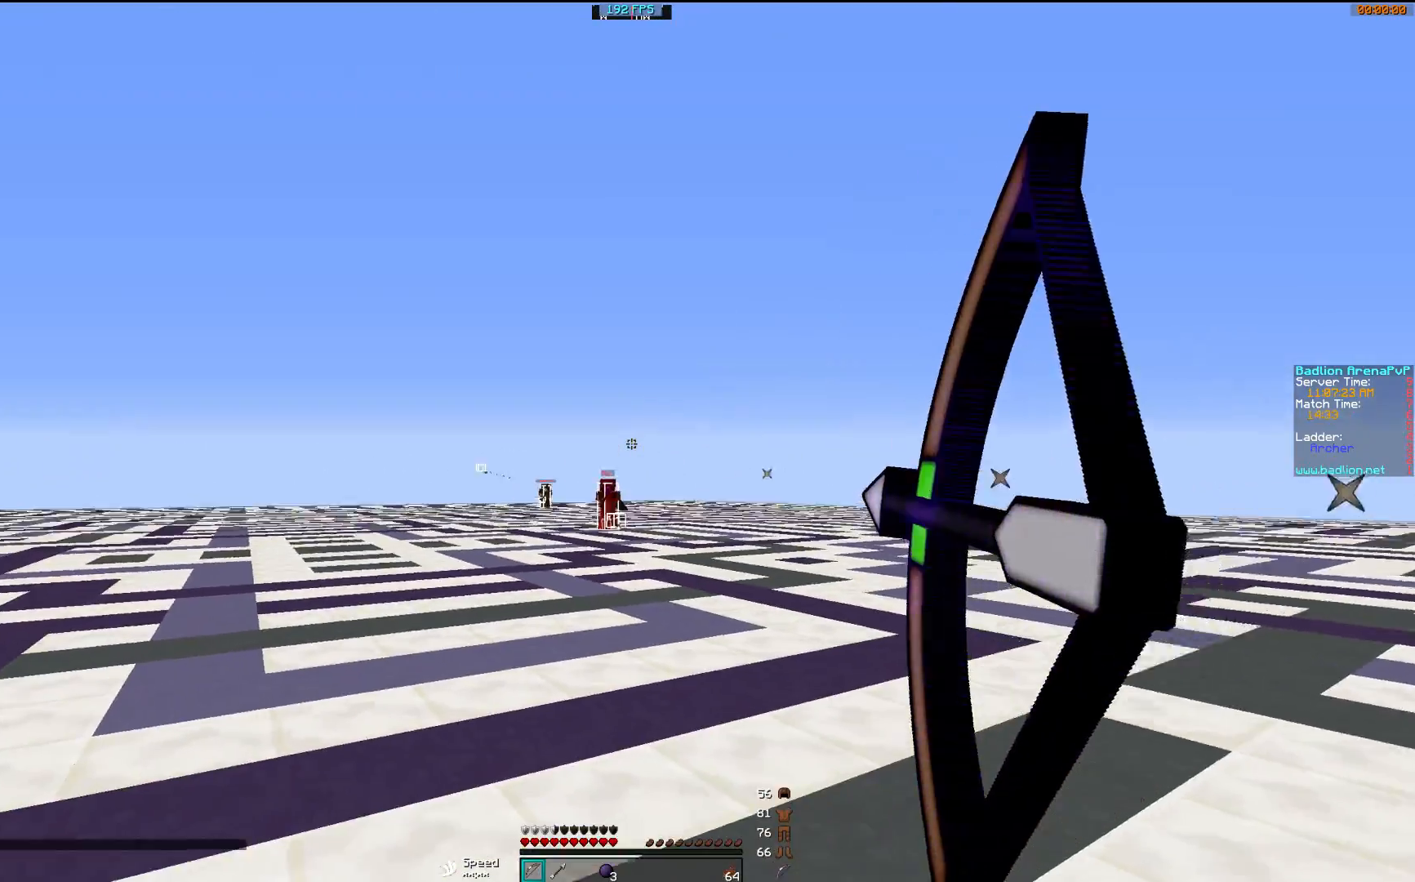
{"keys": ["a"], "mouse": [], "events": [[83, "a", "up"], [83, "d", "down"], [183, "s", "up"], [467, "a", "down"], [467, "d", "up"], [467, "mouse_right", "up"]]}
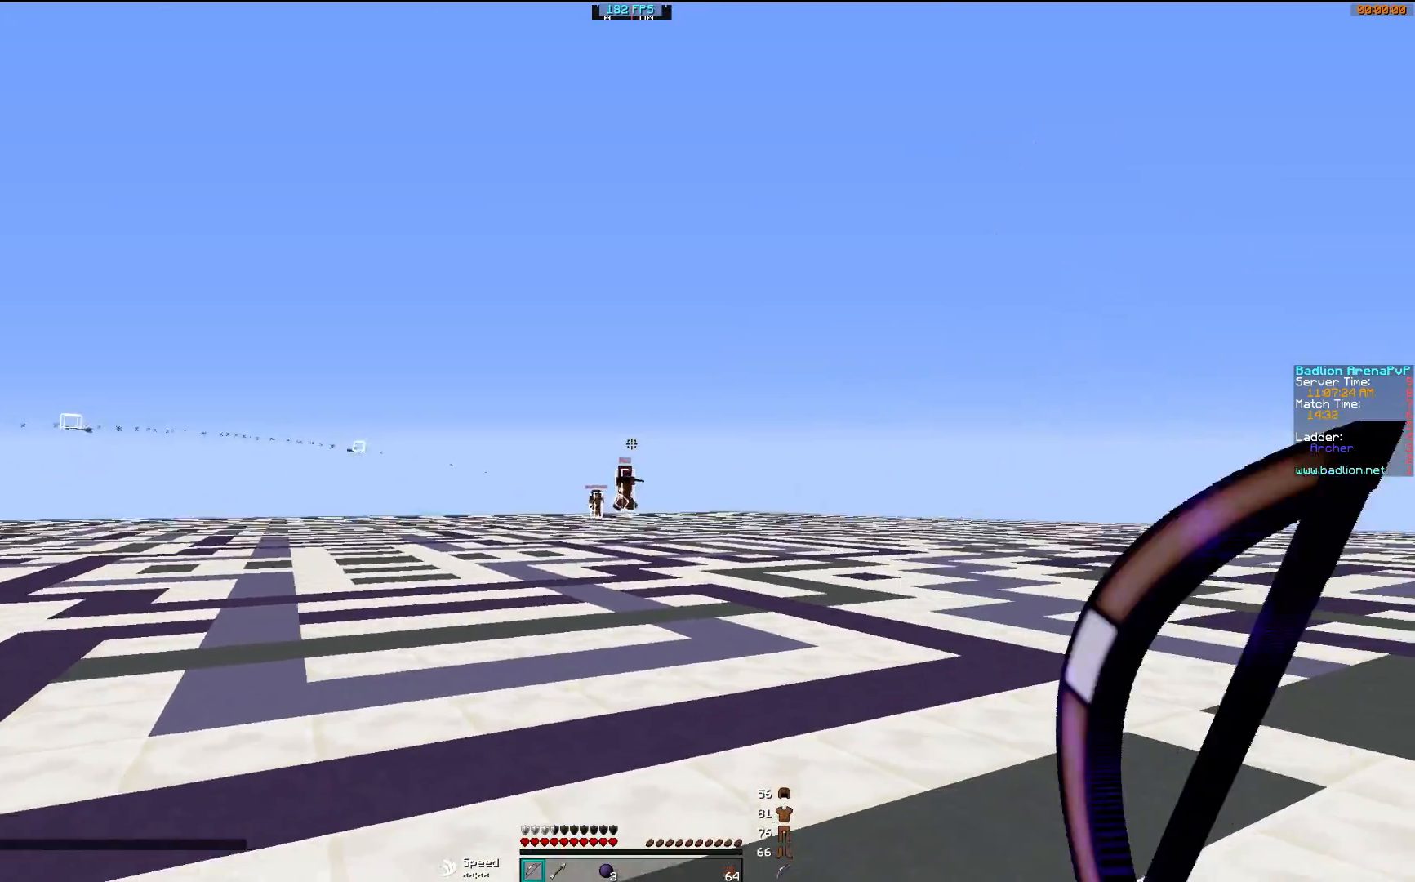
{"keys": ["d"], "mouse": ["right"], "events": [[17, "mouse_left", "down"], [67, "mouse_right", "down"], [167, "d", "down"], [217, "a", "up"], [217, "mouse_left", "up"]]}
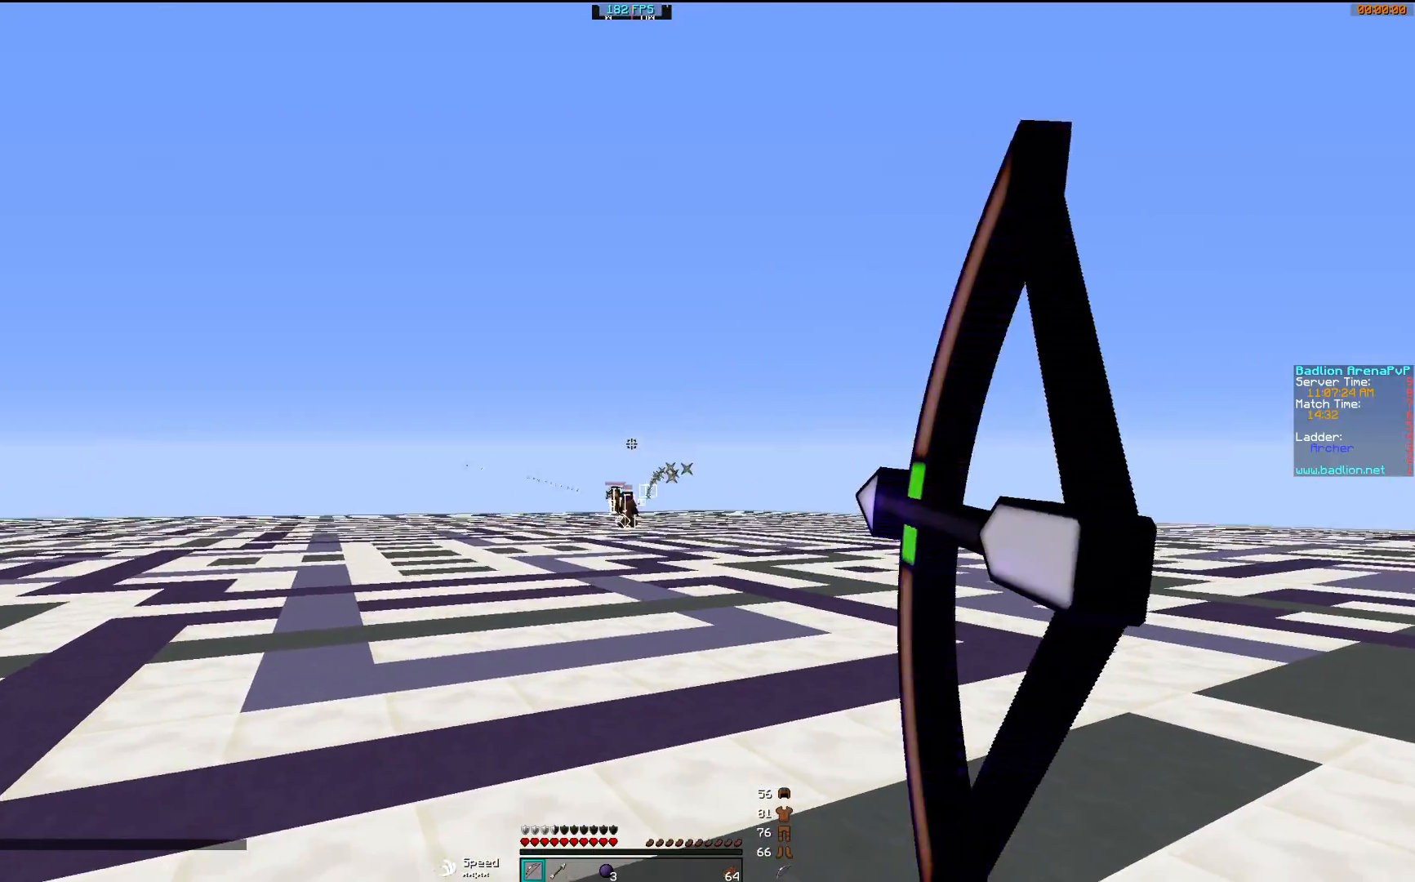
{"keys": ["d"], "mouse": ["right"], "events": []}
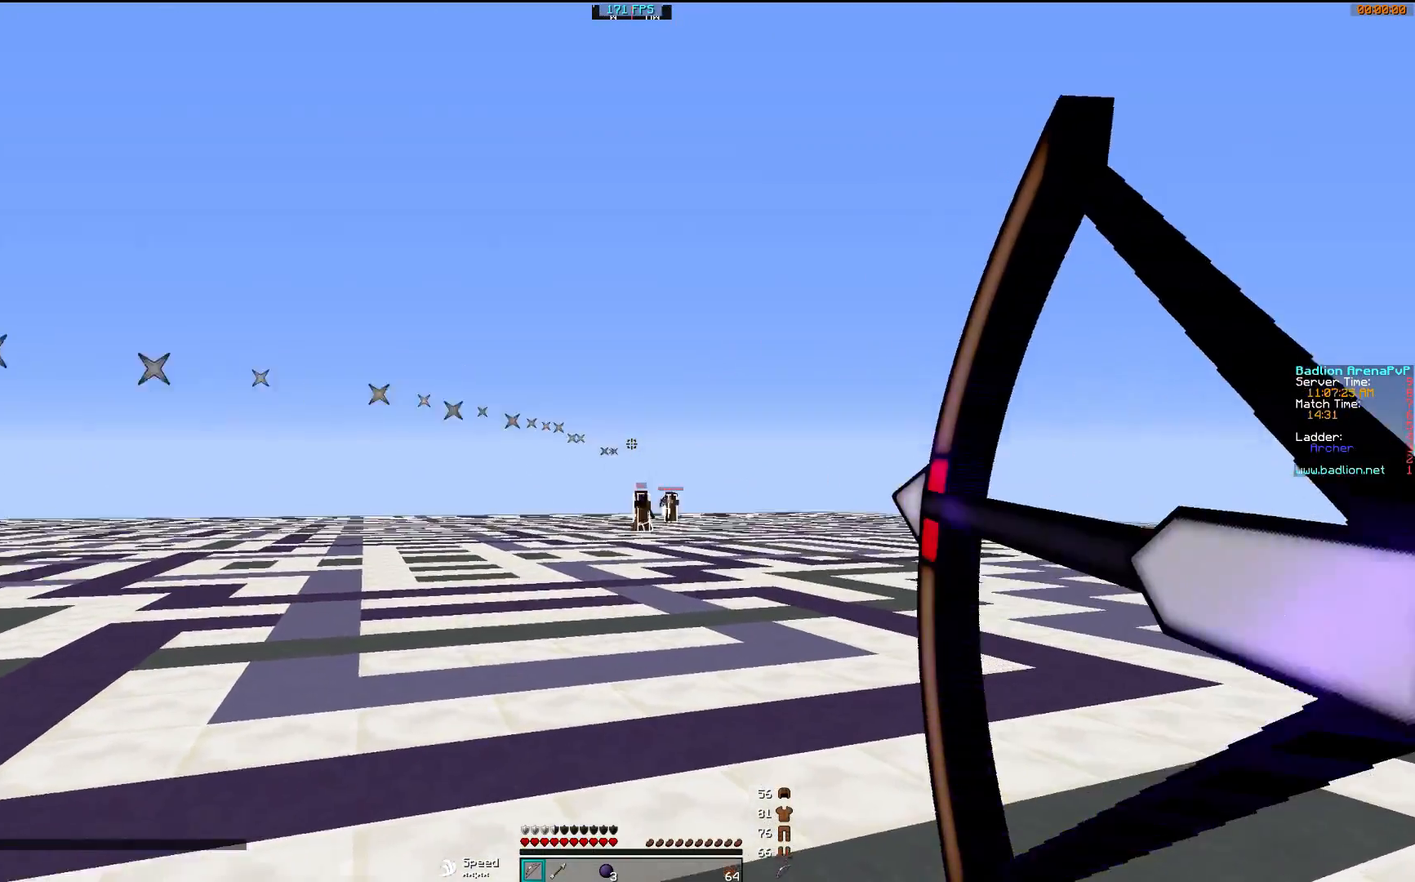
{"keys": ["d"], "mouse": ["right"], "events": [[33, "a", "down"], [83, "d", "up"], [133, "mouse_right", "up"], [167, "mouse_left", "down"], [217, "a", "up"], [217, "d", "down"], [217, "mouse_right", "down"], [317, "mouse_left", "up"], [367, "mouse_left", "down"], [467, "mouse_left", "up"]]}
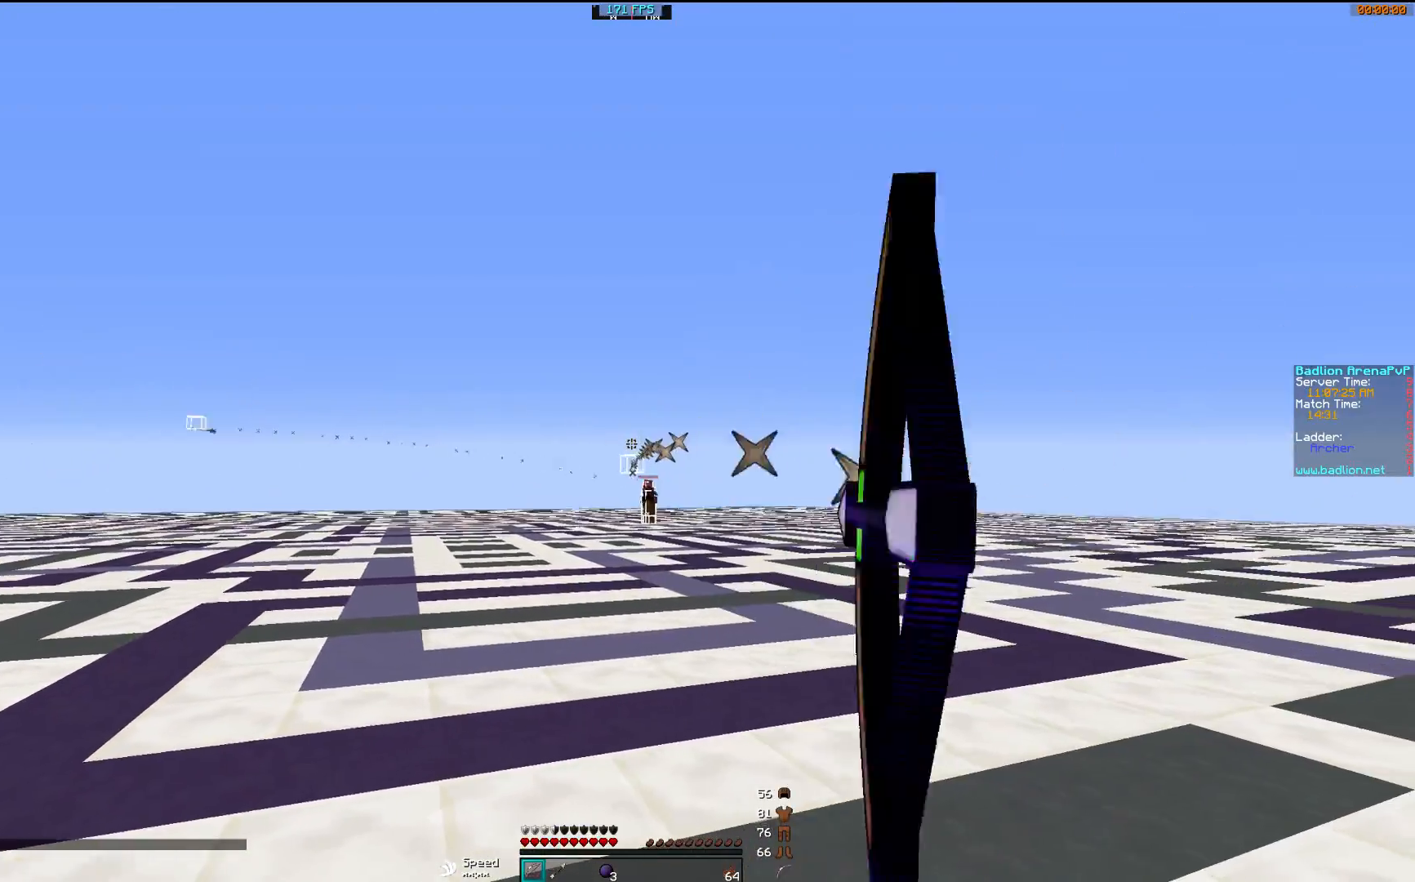
{"keys": ["d", "w"], "mouse": ["right"], "events": [[67, "mouse_left", "down"], [67, "w", "down"], [167, "mouse_left", "up"], [217, "mouse_left", "down"], [367, "mouse_left", "up"]]}
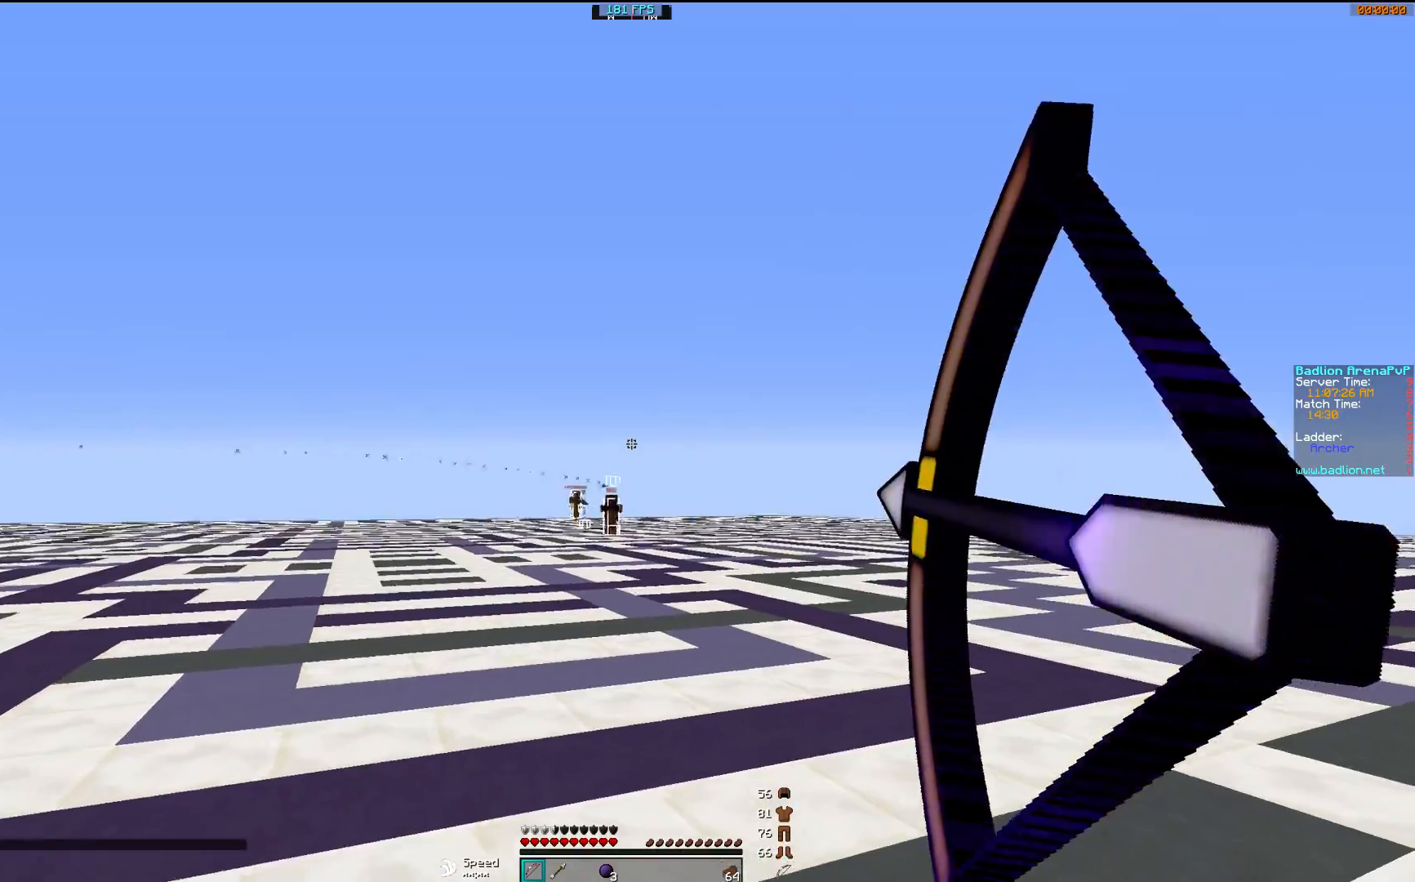
{"keys": ["d", "w"], "mouse": ["left", "right"], "events": [[167, "mouse_right", "up"], [217, "mouse_left", "down"], [267, "mouse_left", "up"], [367, "mouse_left", "down"], [367, "mouse_right", "down"]]}
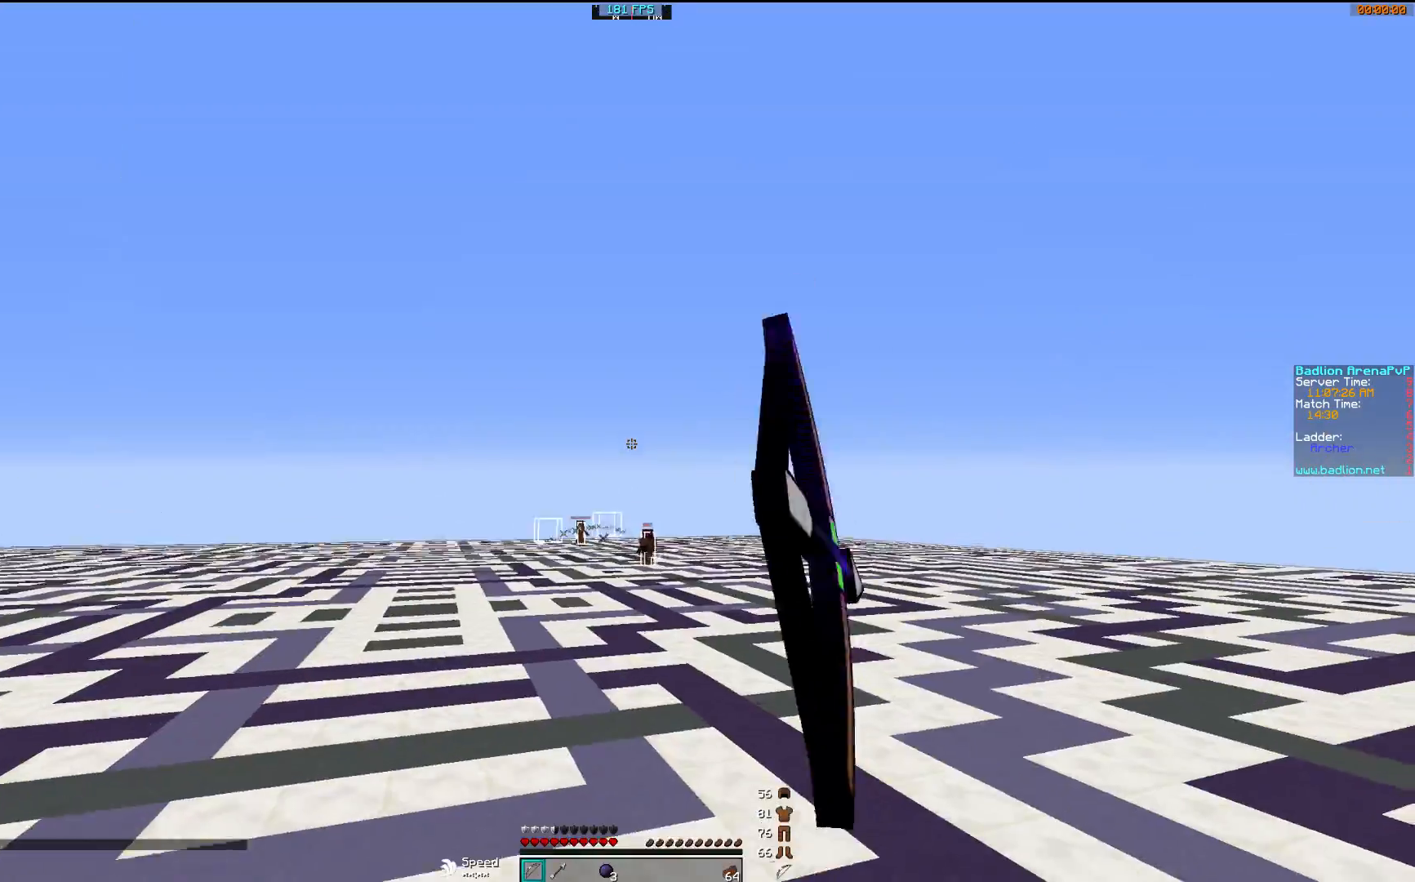
{"keys": ["a", "d"], "mouse": ["right"], "events": [[17, "mouse_left", "up"], [17, "w", "up"], [467, "a", "down"]]}
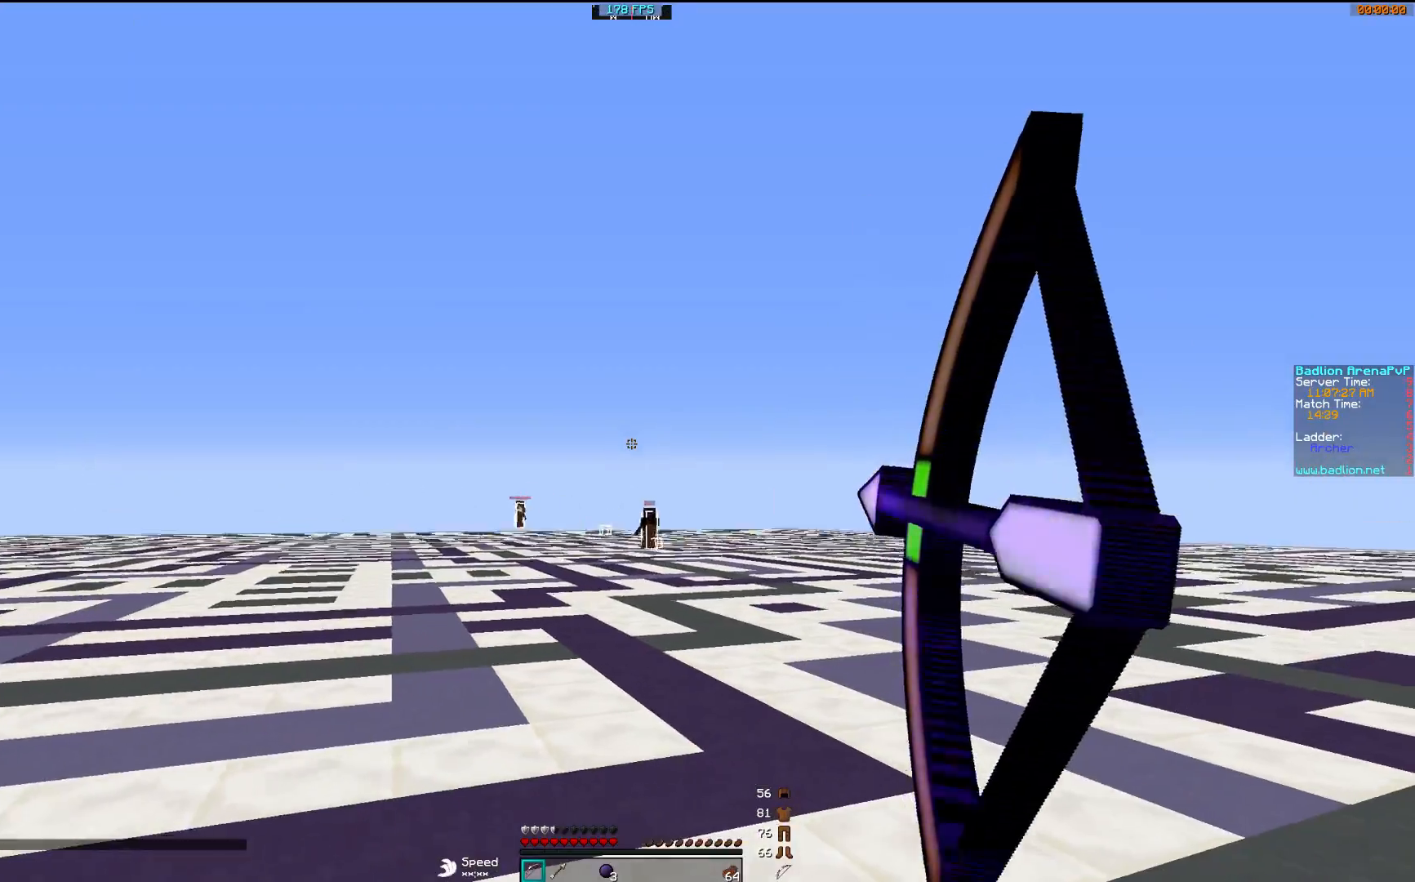
{"keys": ["d"], "mouse": [], "events": [[17, "d", "up"], [133, "s", "down"], [367, "a", "up"], [417, "d", "down"], [417, "s", "up"], [467, "mouse_right", "up"]]}